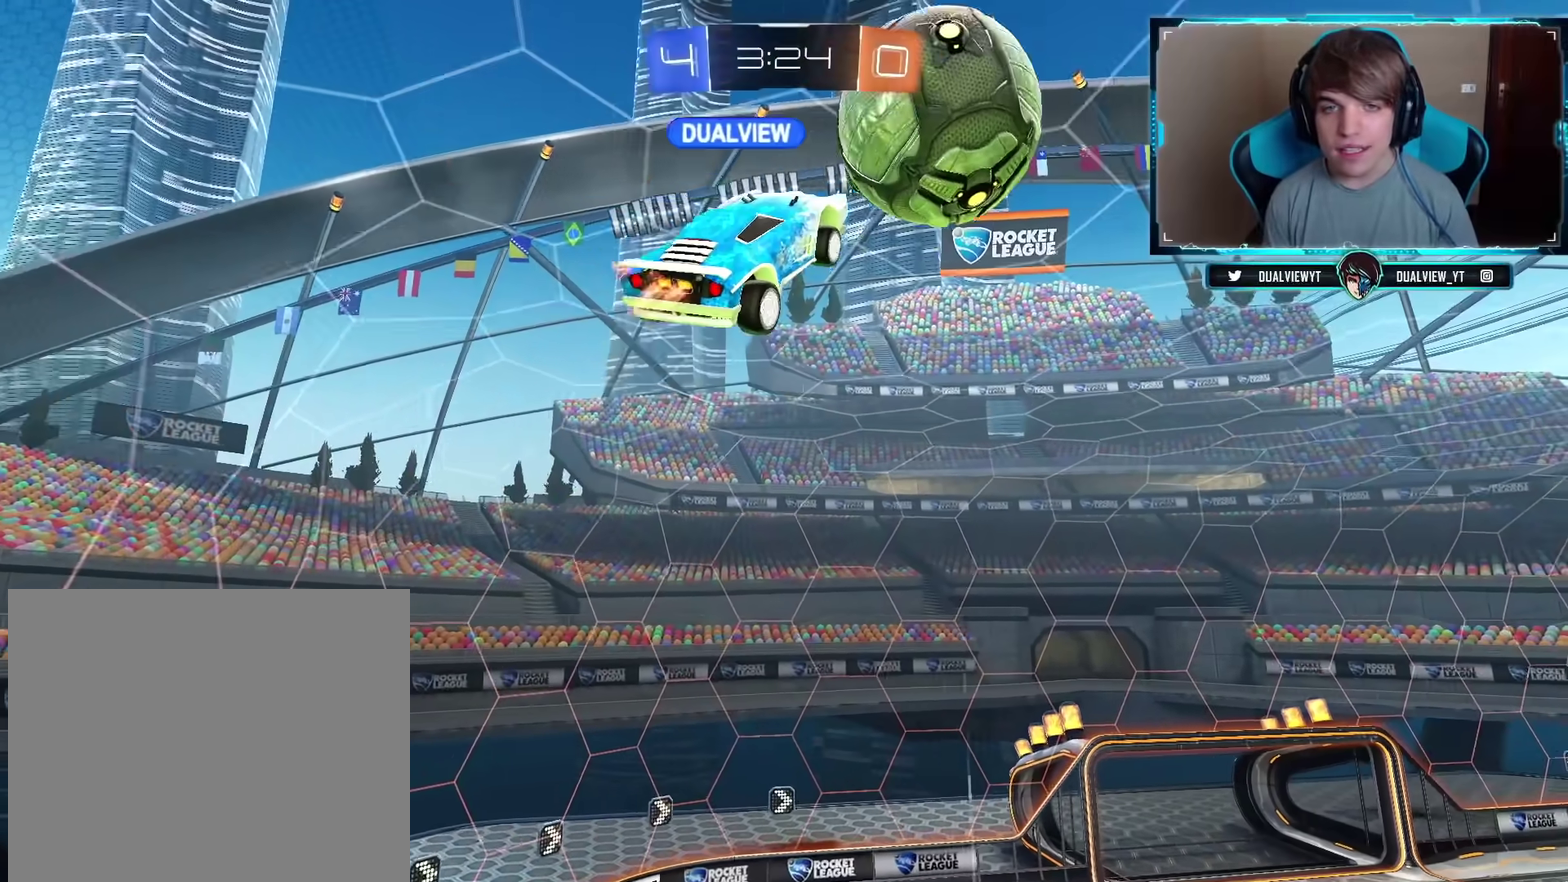
Gameplay with a controller (PlayStation layout); each line is a JSON object with the inputs held at the frame after it. "events" lists button and stick changes between this image and that frame as [ms after this image, input, new state], when the widget could be followed in between. Not read: L1 L3 R2 R3.
{"buttons": [], "left_stick": "center", "right_stick": "center", "events": [[17, "left_stick", "up-right"], [250, "left_stick", "center"]]}
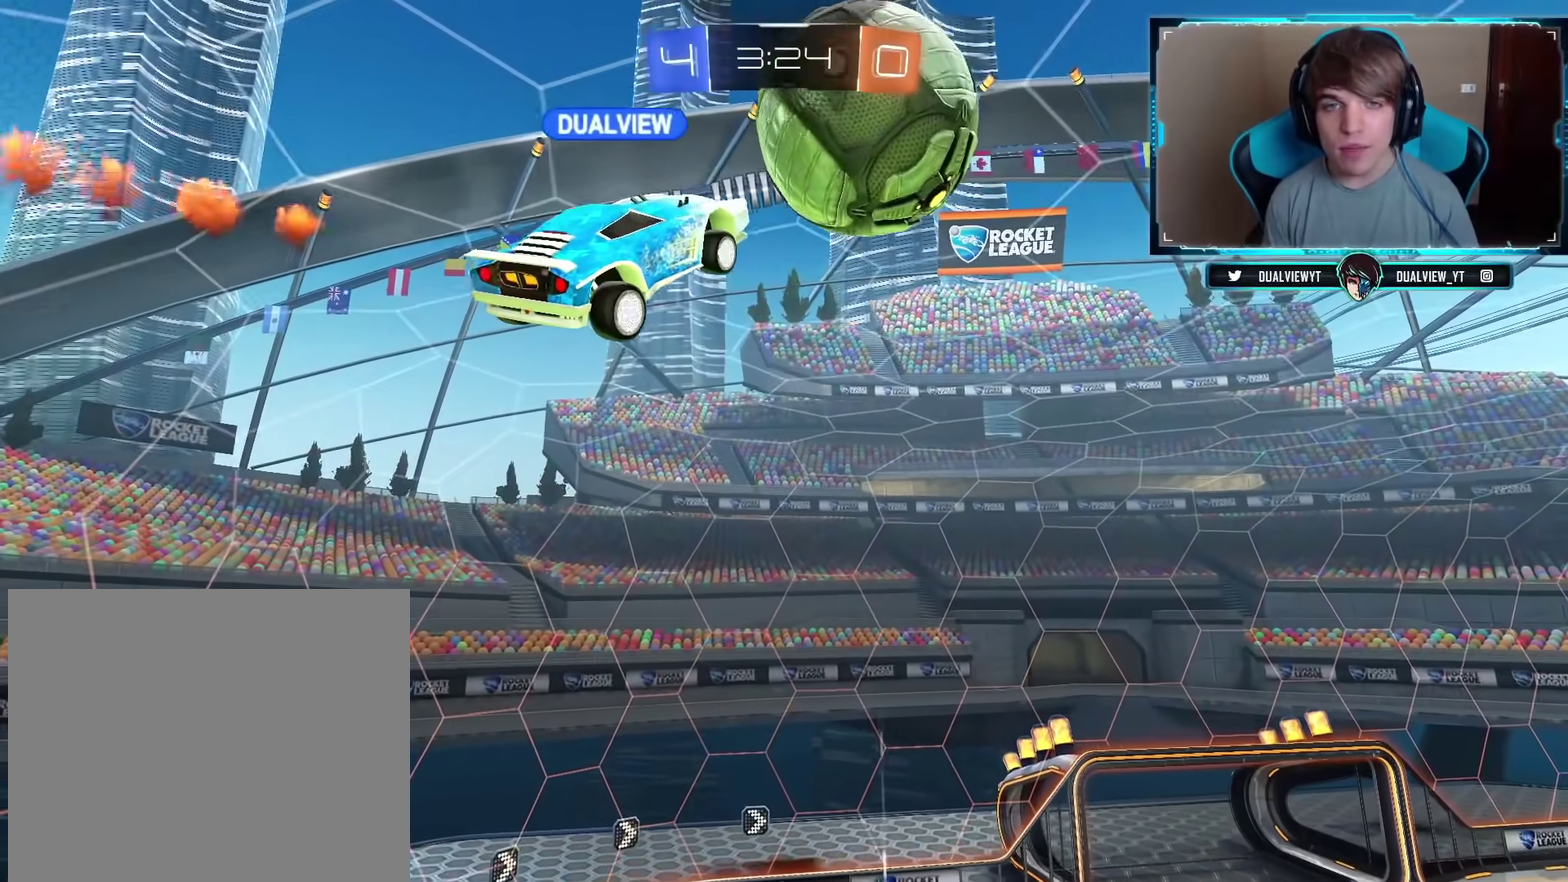
{"buttons": [], "left_stick": "center", "right_stick": "center", "events": [[50, "left_stick", "up-right"], [234, "left_stick", "center"]]}
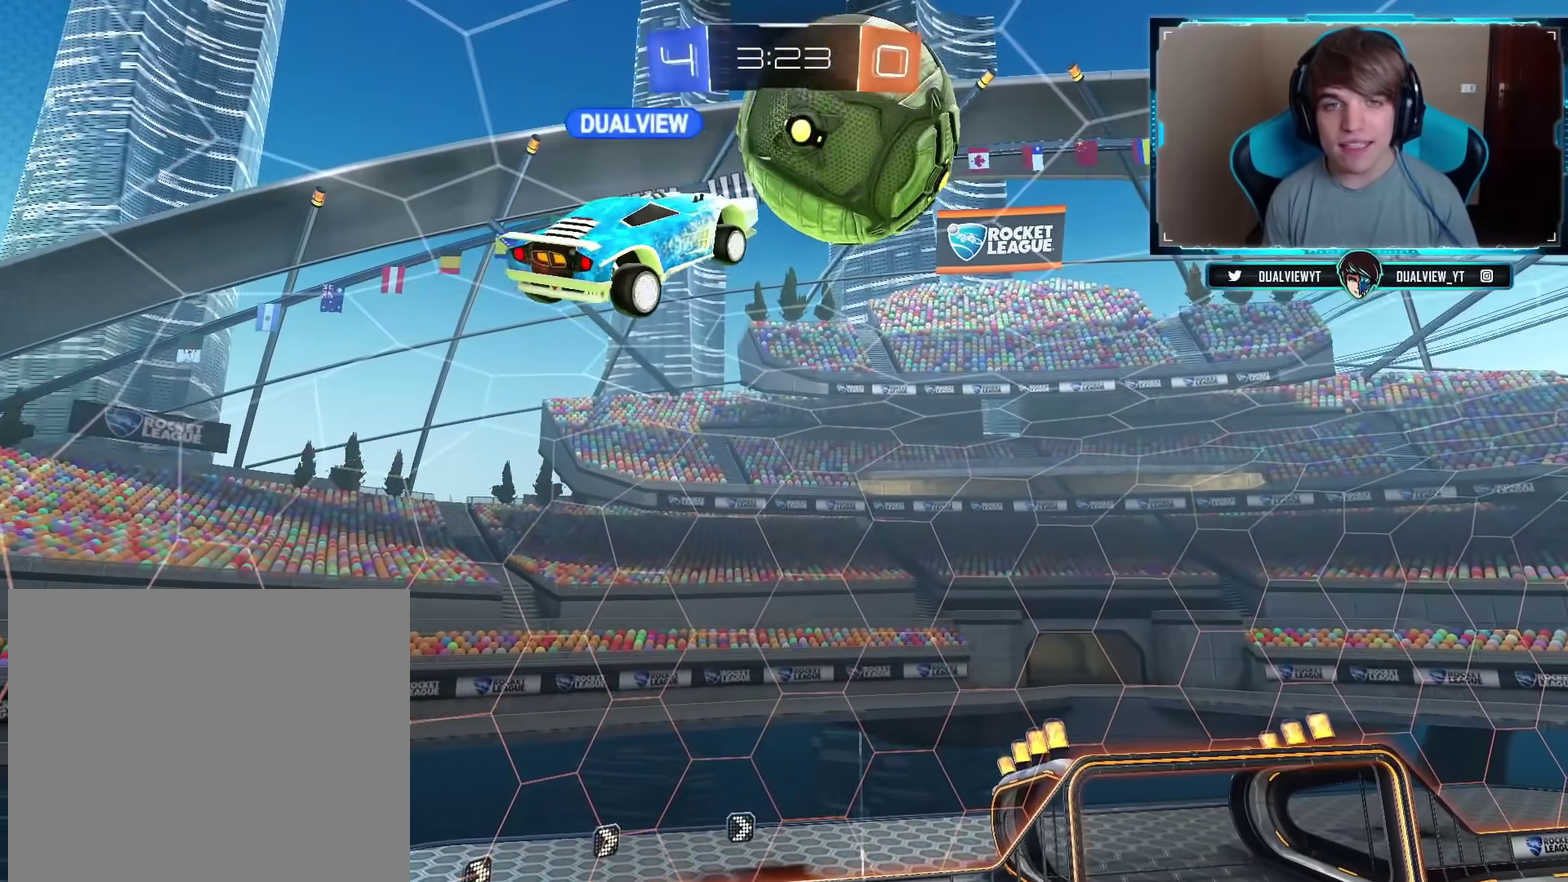
{"buttons": [], "left_stick": "up", "right_stick": "center", "events": [[133, "left_stick", "up-right"], [217, "left_stick", "center"], [284, "CROSS", "down"], [400, "CROSS", "up"], [434, "left_stick", "up"]]}
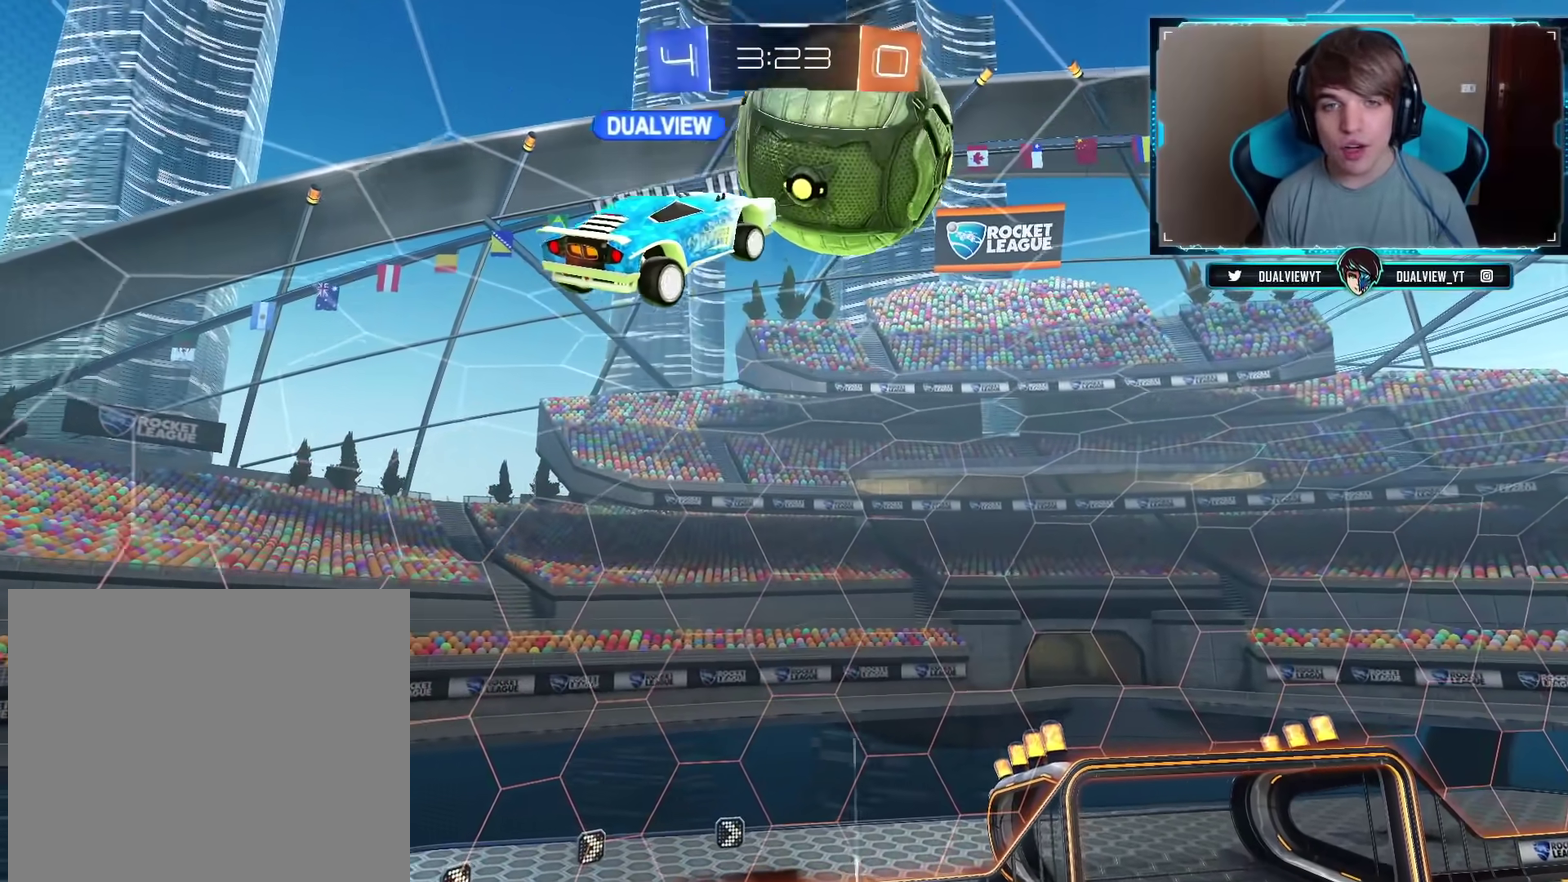
{"buttons": [], "left_stick": "up-right", "right_stick": "center", "events": [[101, "right_stick", "left"], [134, "left_stick", "center"], [334, "right_stick", "center"], [384, "left_stick", "up-right"]]}
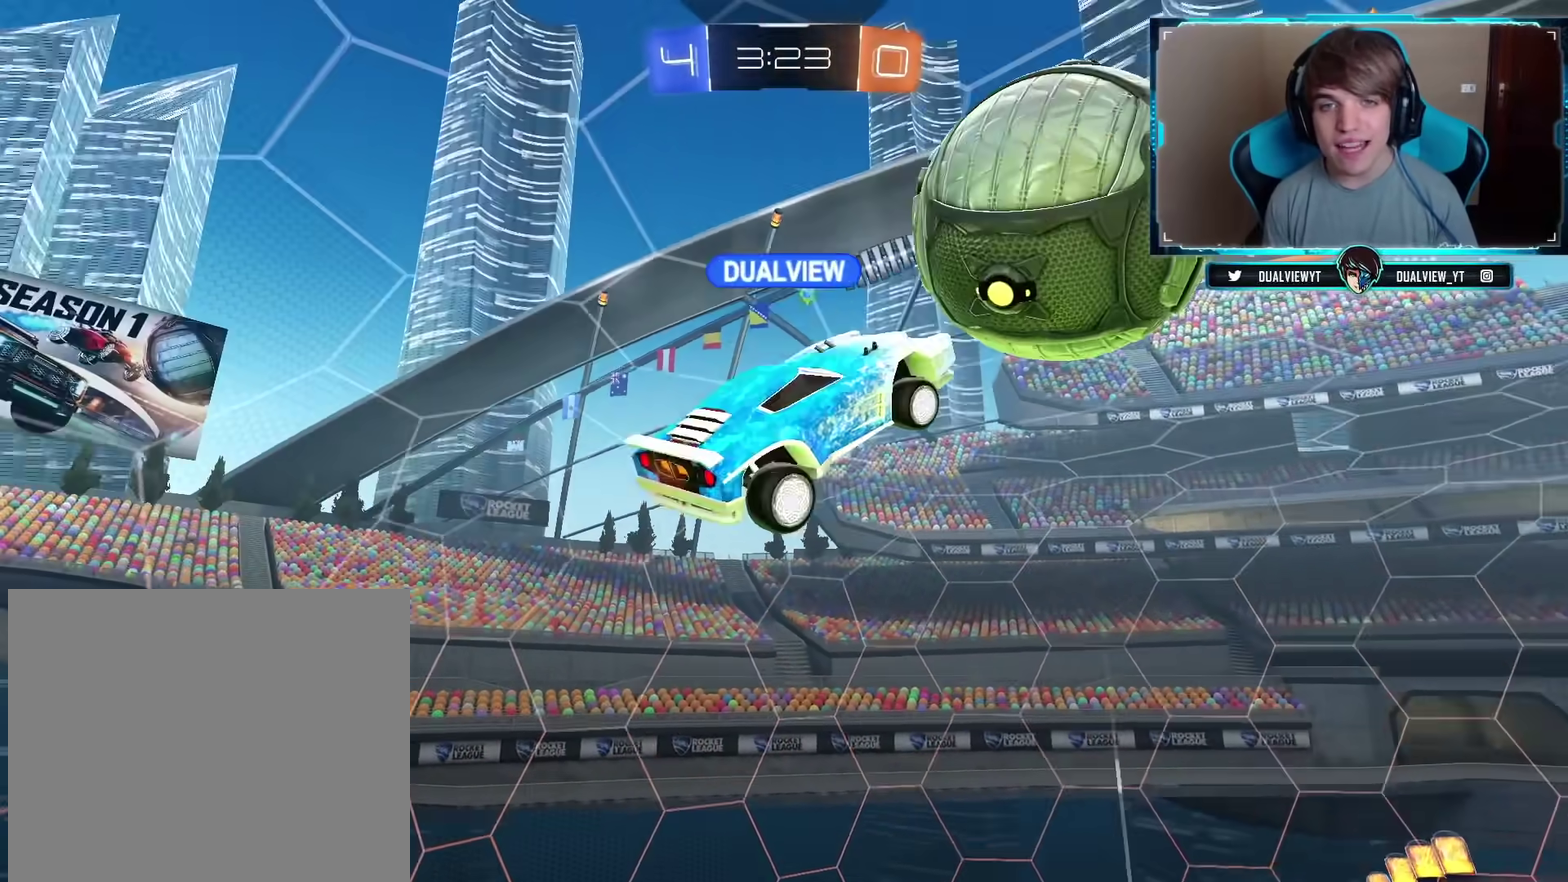
{"buttons": [], "left_stick": "center", "right_stick": "center", "events": [[183, "left_stick", "center"], [250, "right_stick", "left"], [350, "right_stick", "center"]]}
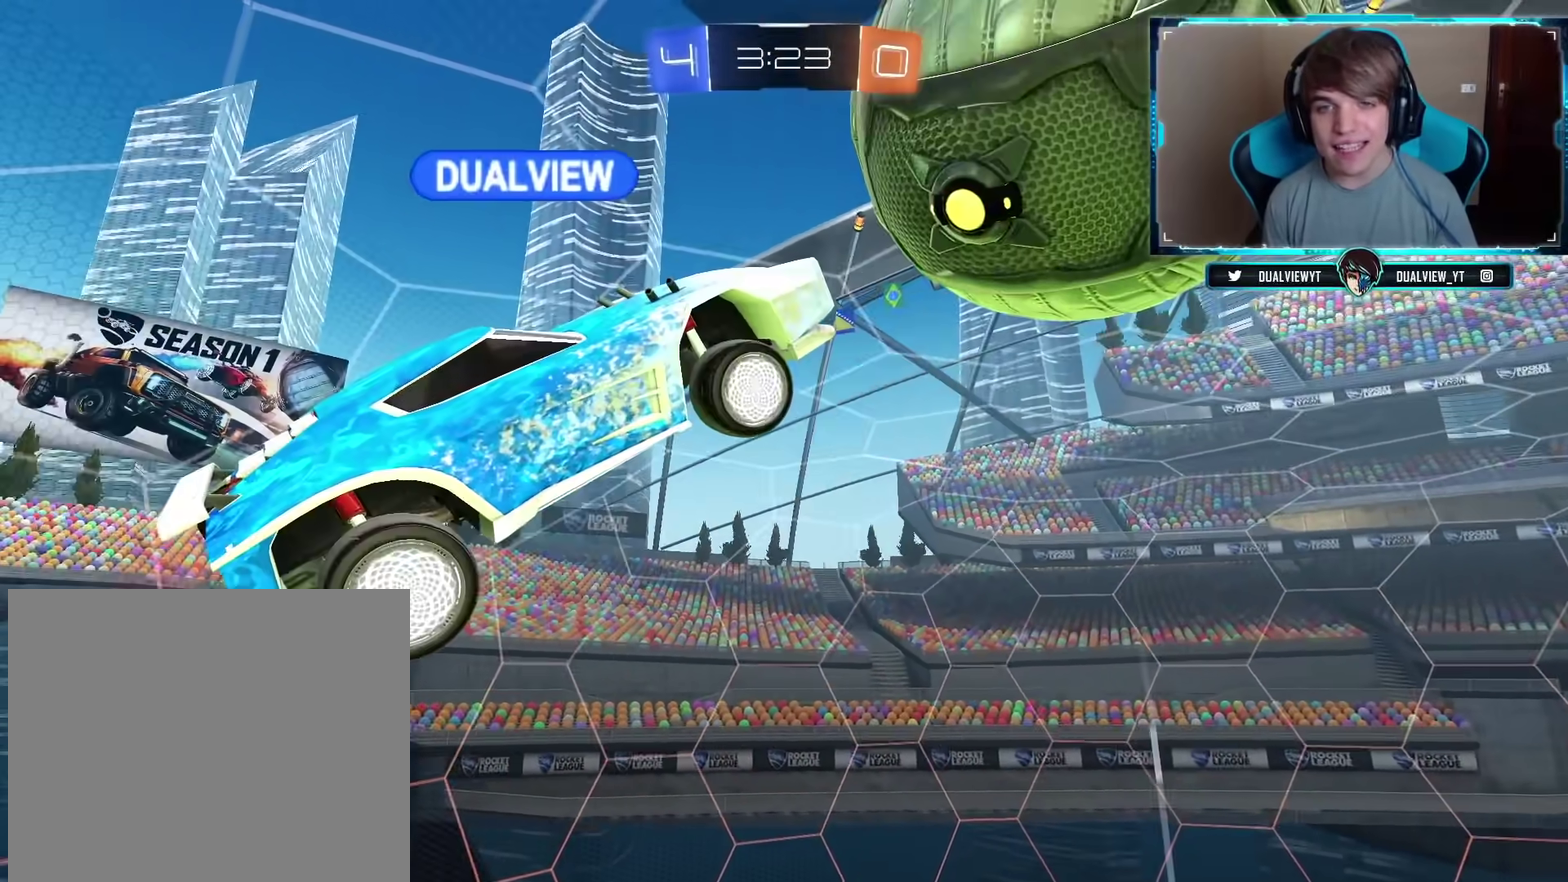
{"buttons": [], "left_stick": "center", "right_stick": "center", "events": [[67, "CROSS", "down"], [151, "CROSS", "up"], [284, "left_stick", "right"], [484, "left_stick", "center"]]}
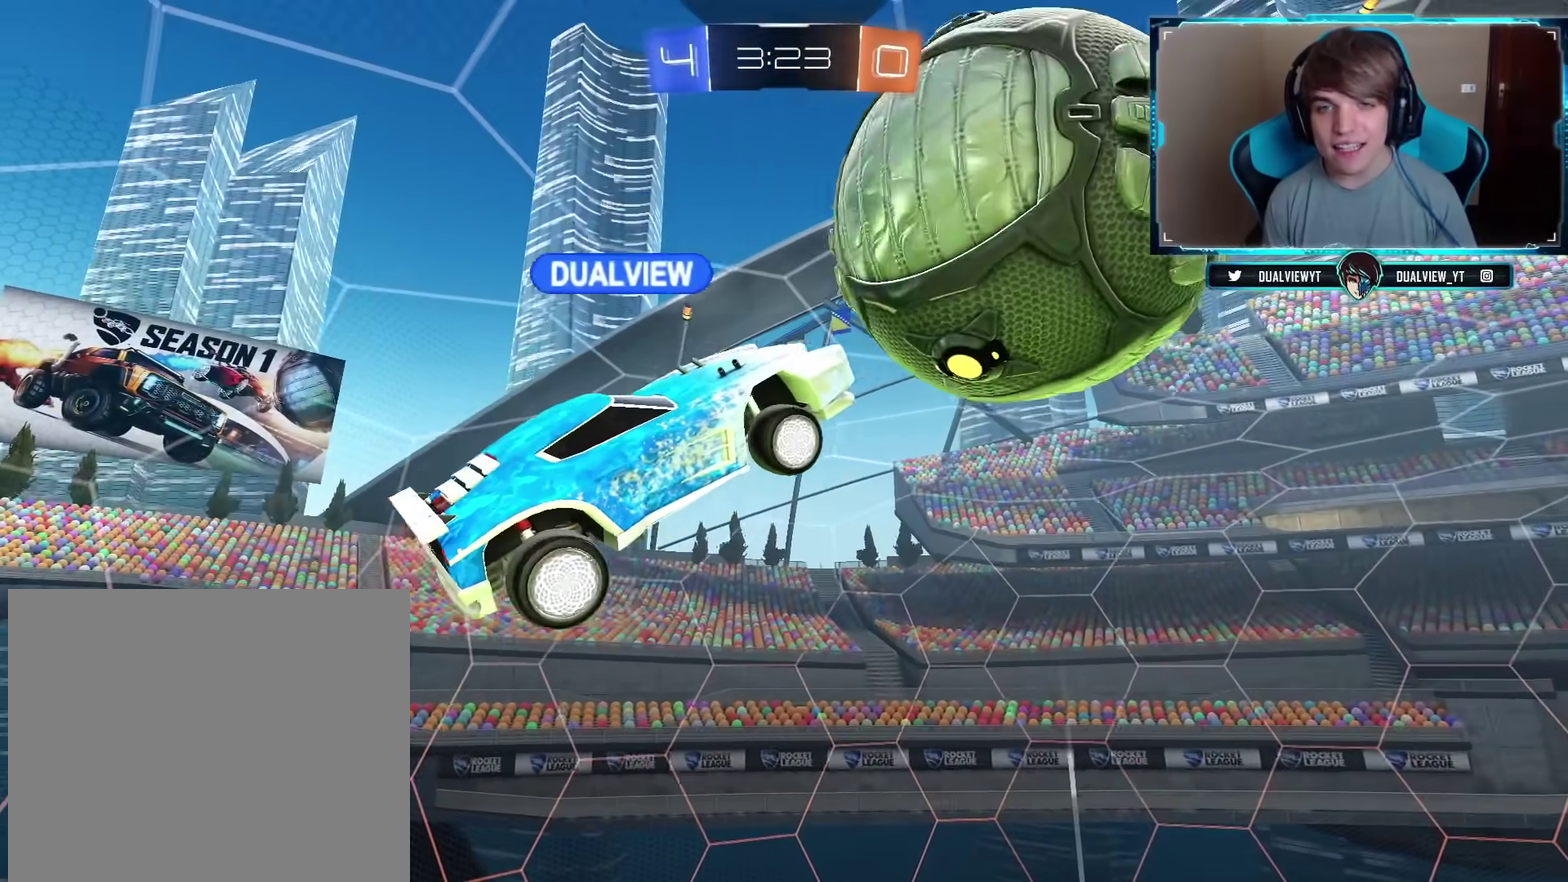
{"buttons": [], "left_stick": "up-right", "right_stick": "center", "events": [[234, "CROSS", "down"], [350, "CROSS", "up"], [434, "left_stick", "up-right"]]}
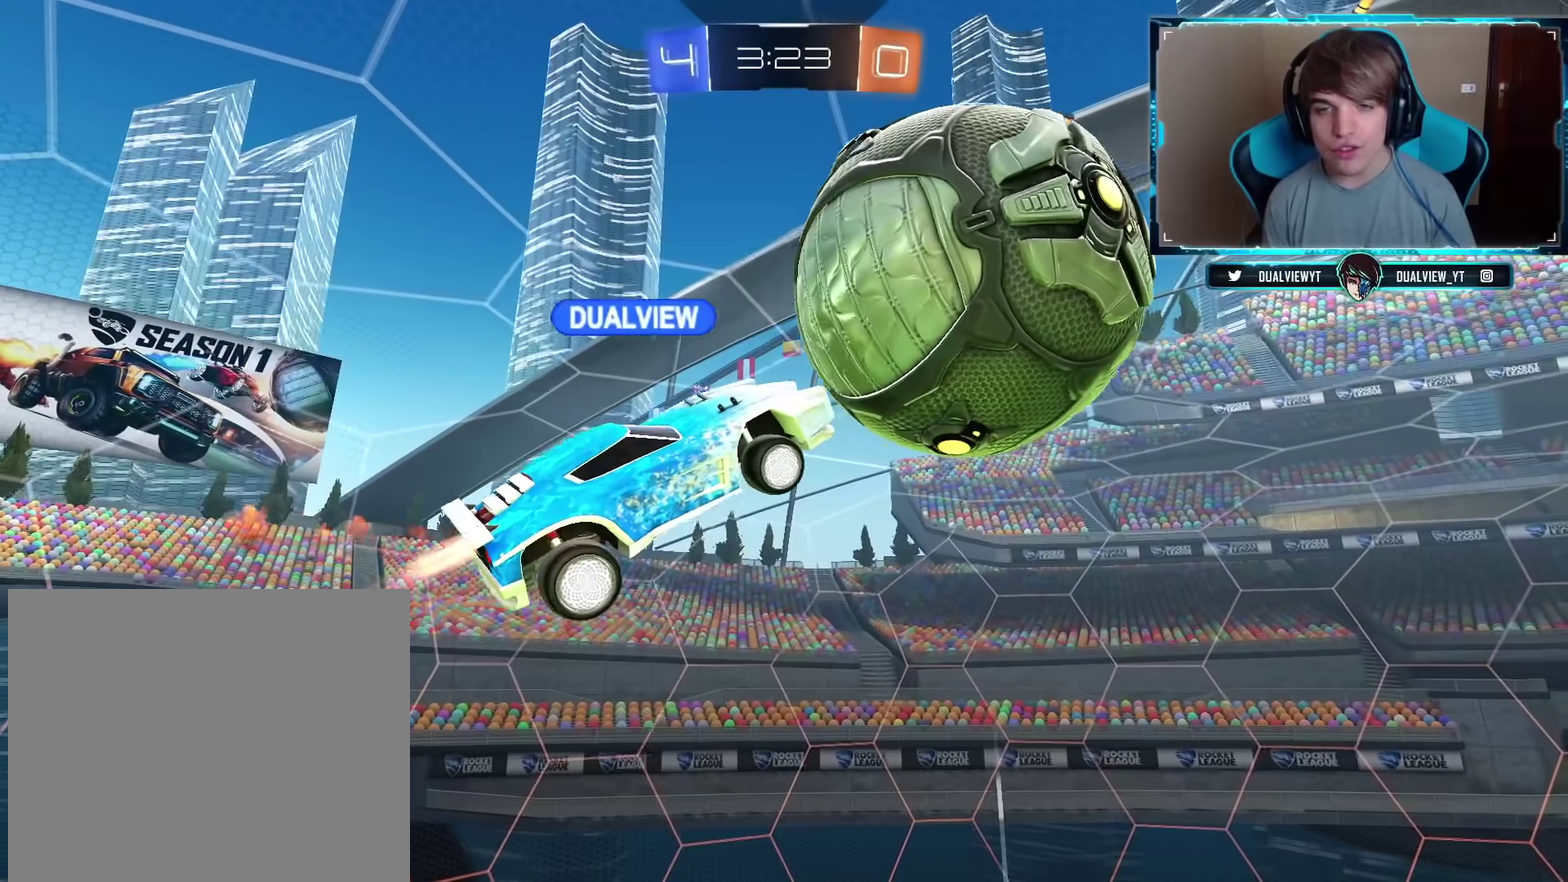
{"buttons": [], "left_stick": "center", "right_stick": "center", "events": [[34, "left_stick", "center"], [217, "right_stick", "left"], [234, "left_stick", "right"], [384, "left_stick", "center"], [418, "right_stick", "center"]]}
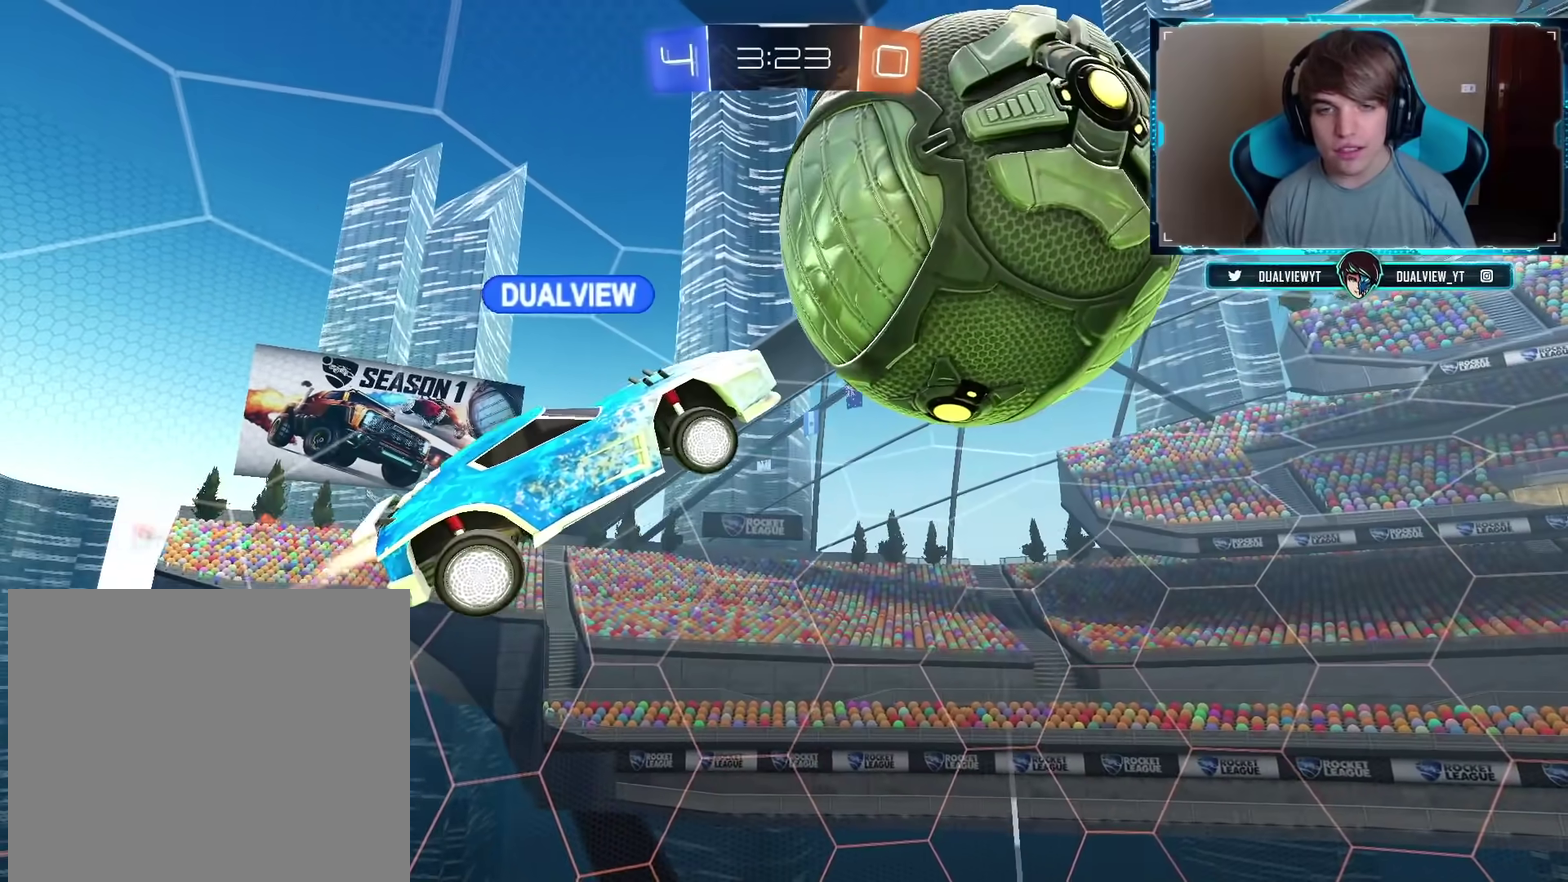
{"buttons": [], "left_stick": "center", "right_stick": "center", "events": []}
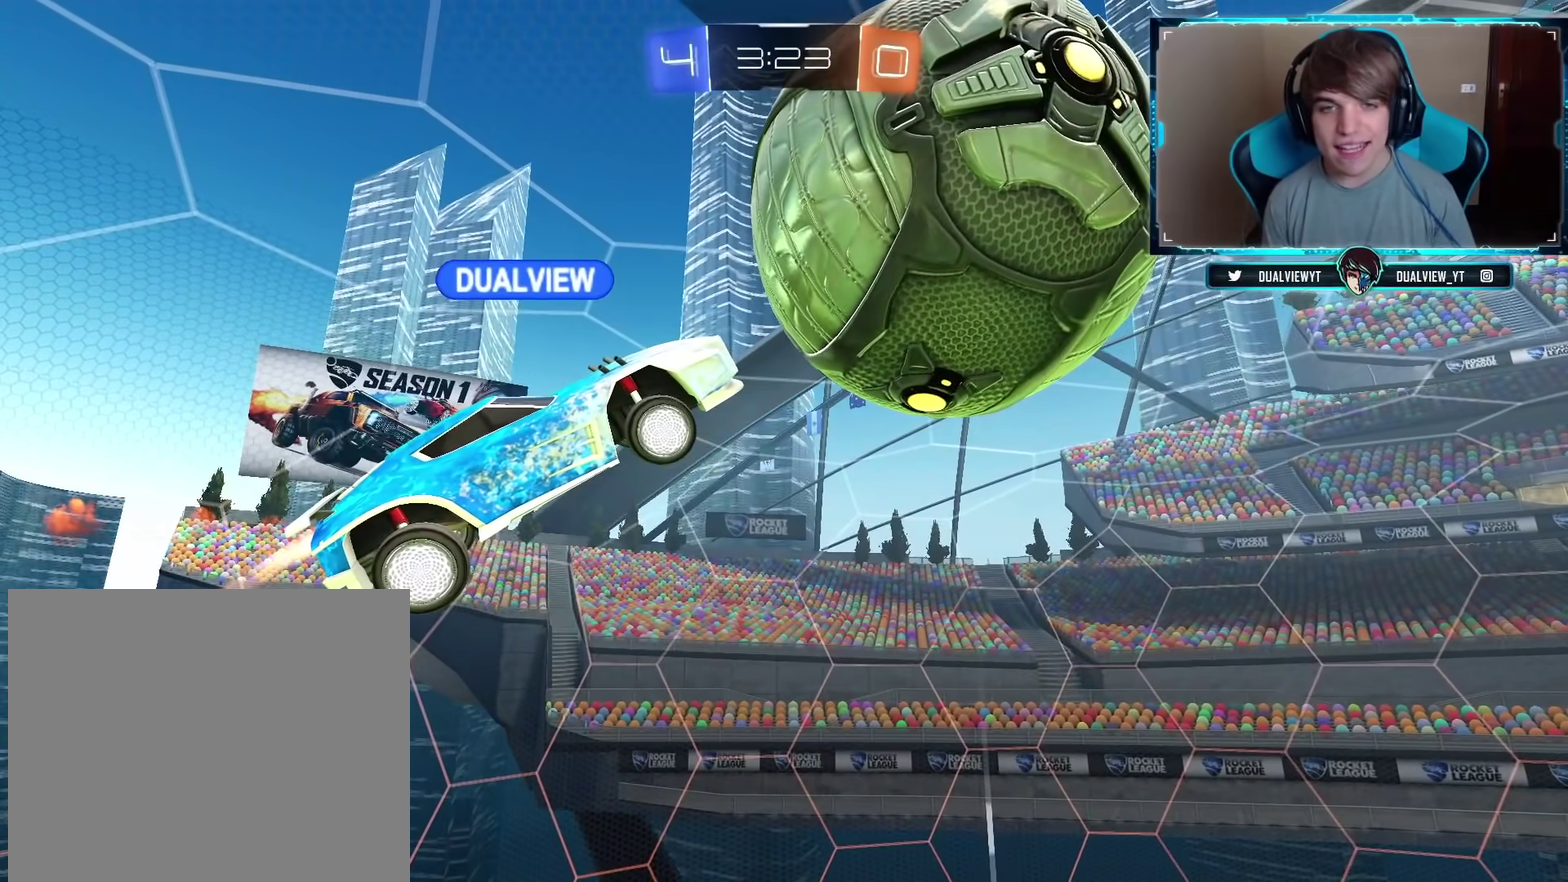
{"buttons": [], "left_stick": "center", "right_stick": "center", "events": []}
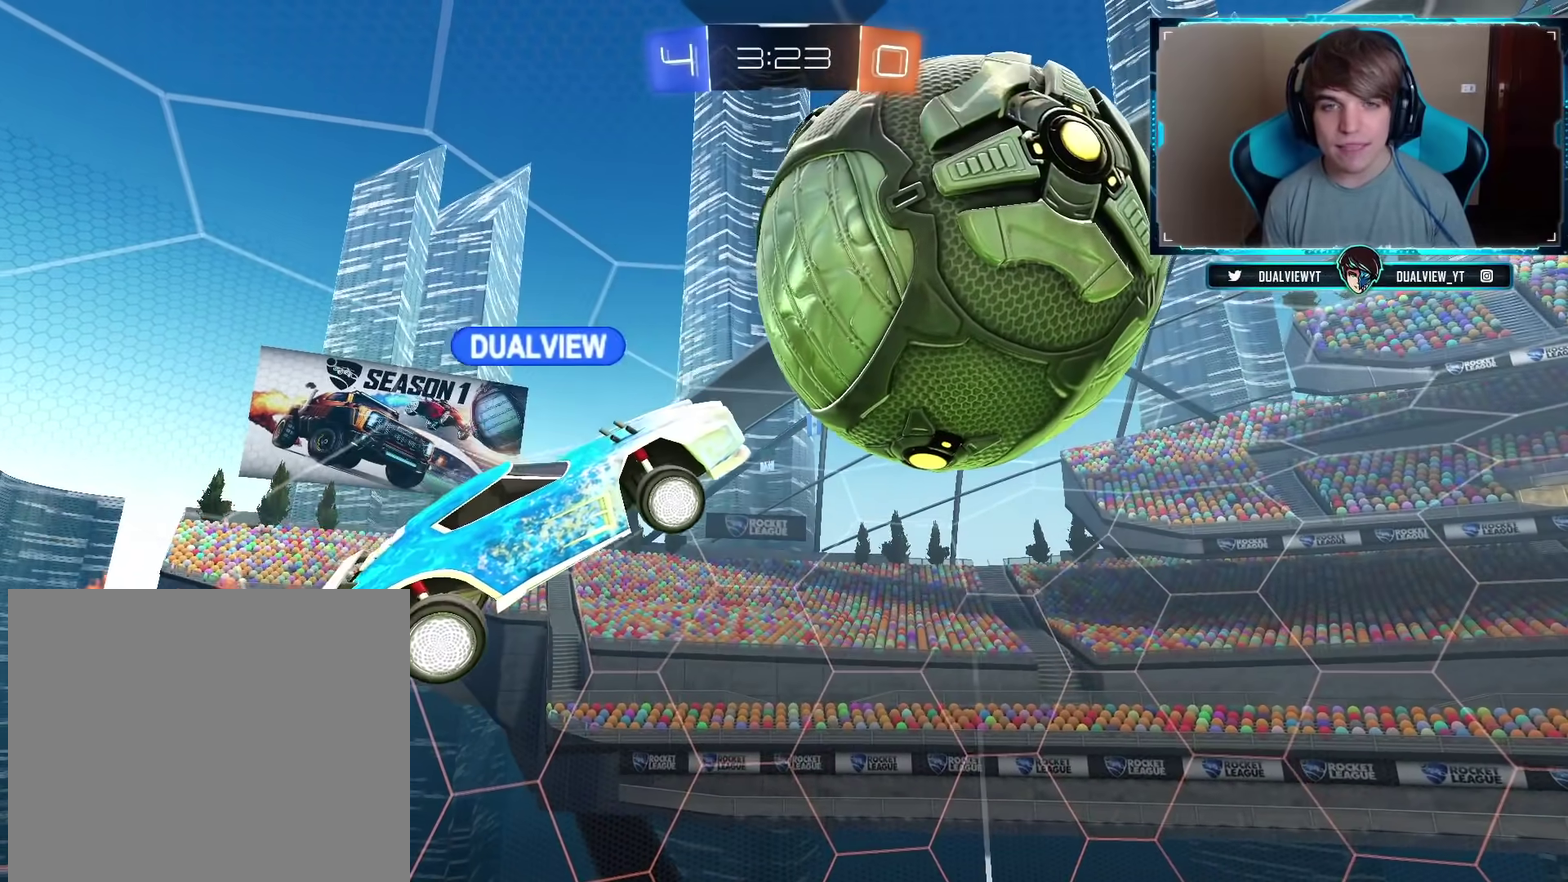
{"buttons": [], "left_stick": "center", "right_stick": "center", "events": []}
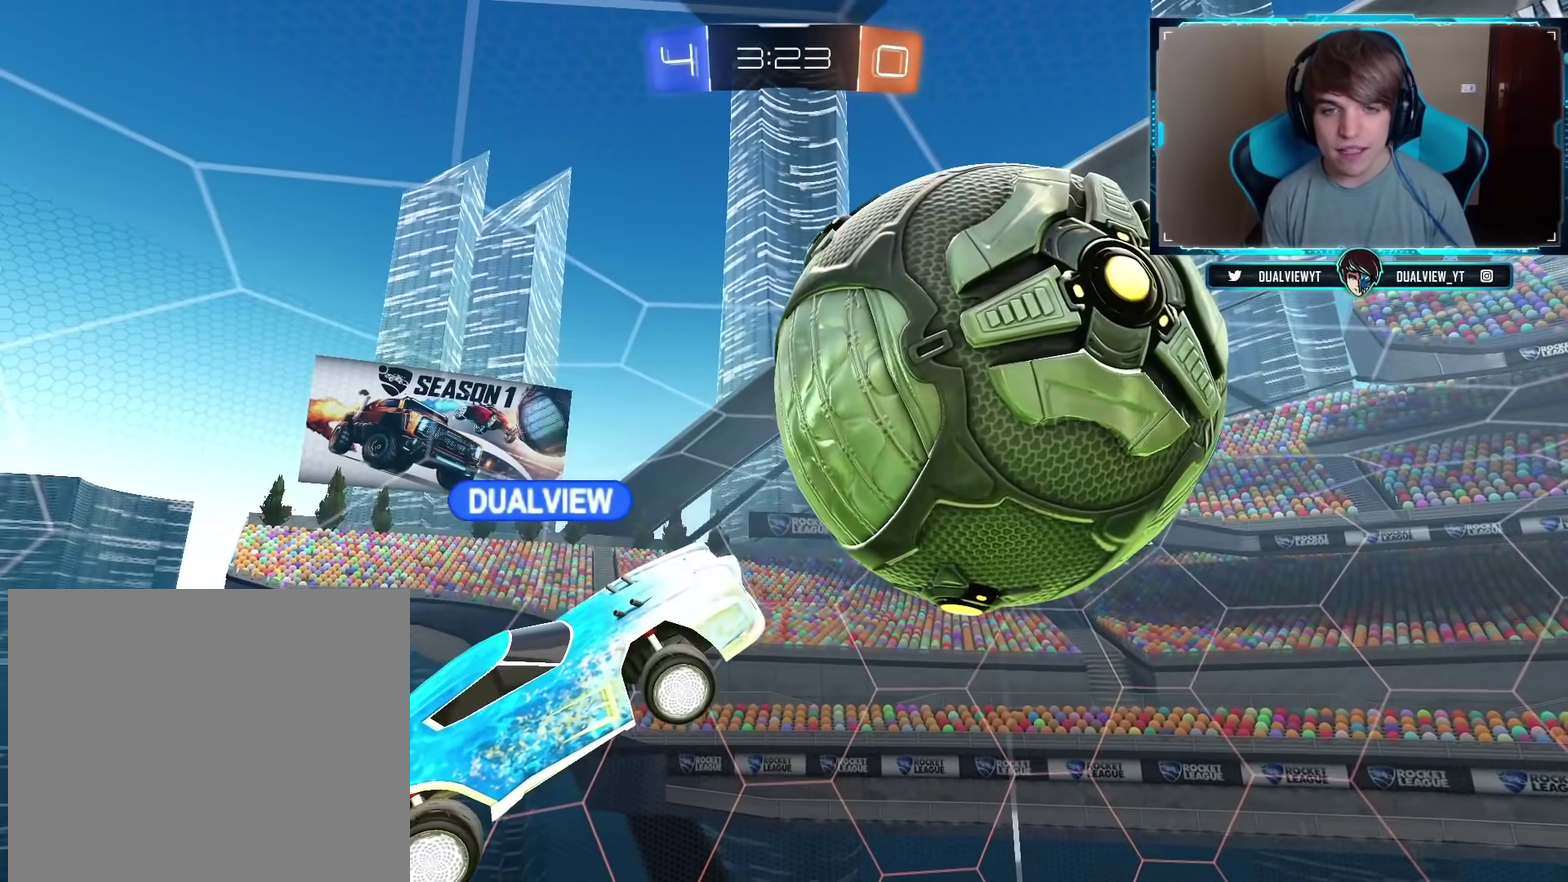
{"buttons": [], "left_stick": "center", "right_stick": "center", "events": [[151, "CROSS", "down"], [251, "CROSS", "up"]]}
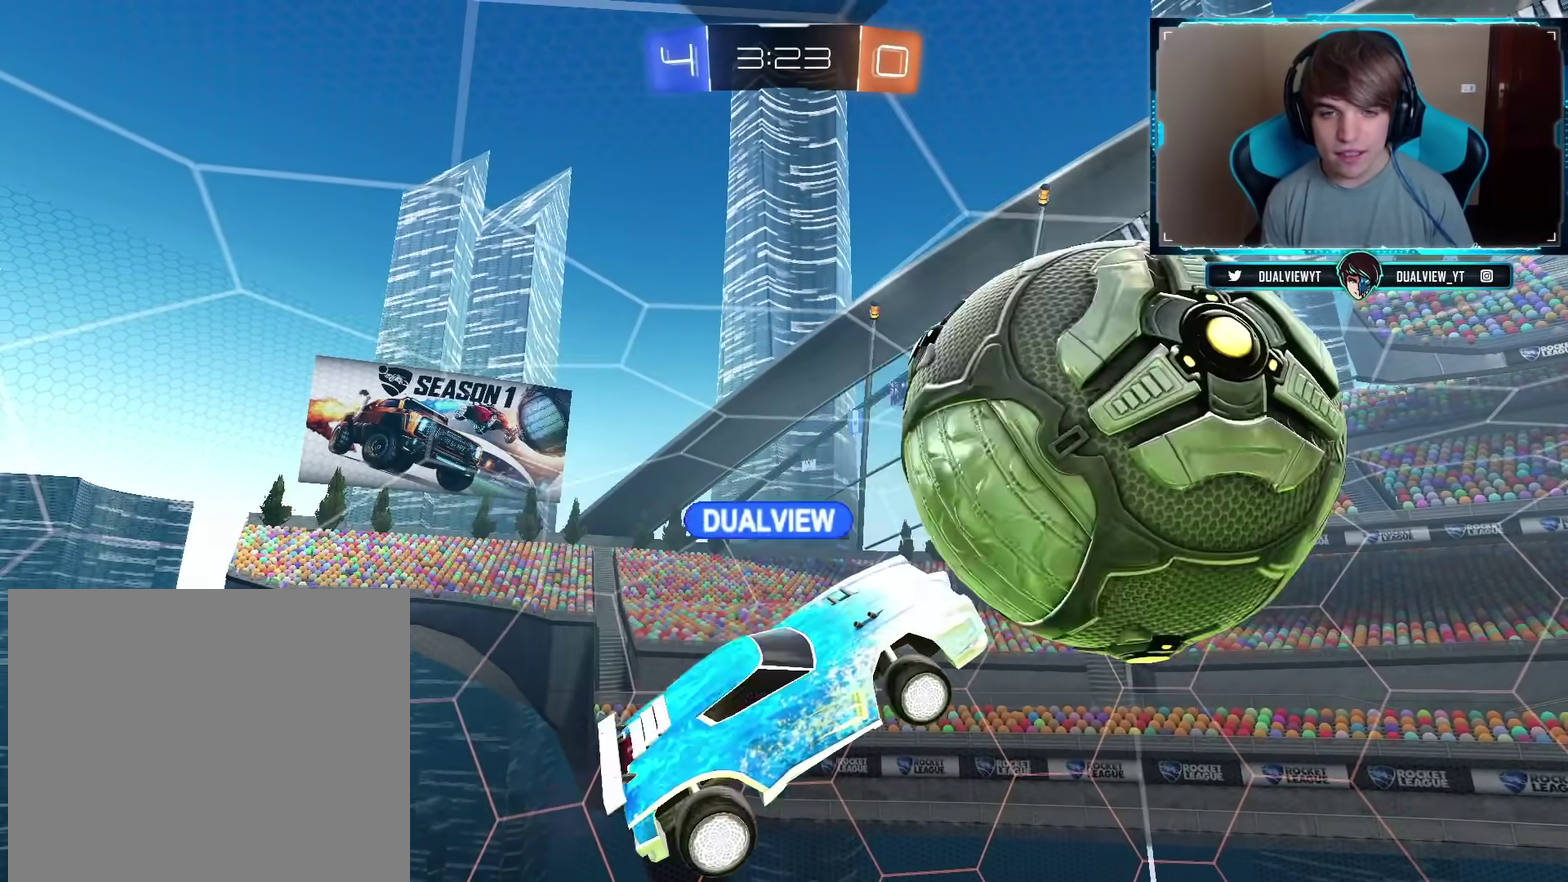
{"buttons": [], "left_stick": "up-right", "right_stick": "center", "events": [[217, "CROSS", "down"], [300, "left_stick", "up-right"], [317, "CROSS", "up"]]}
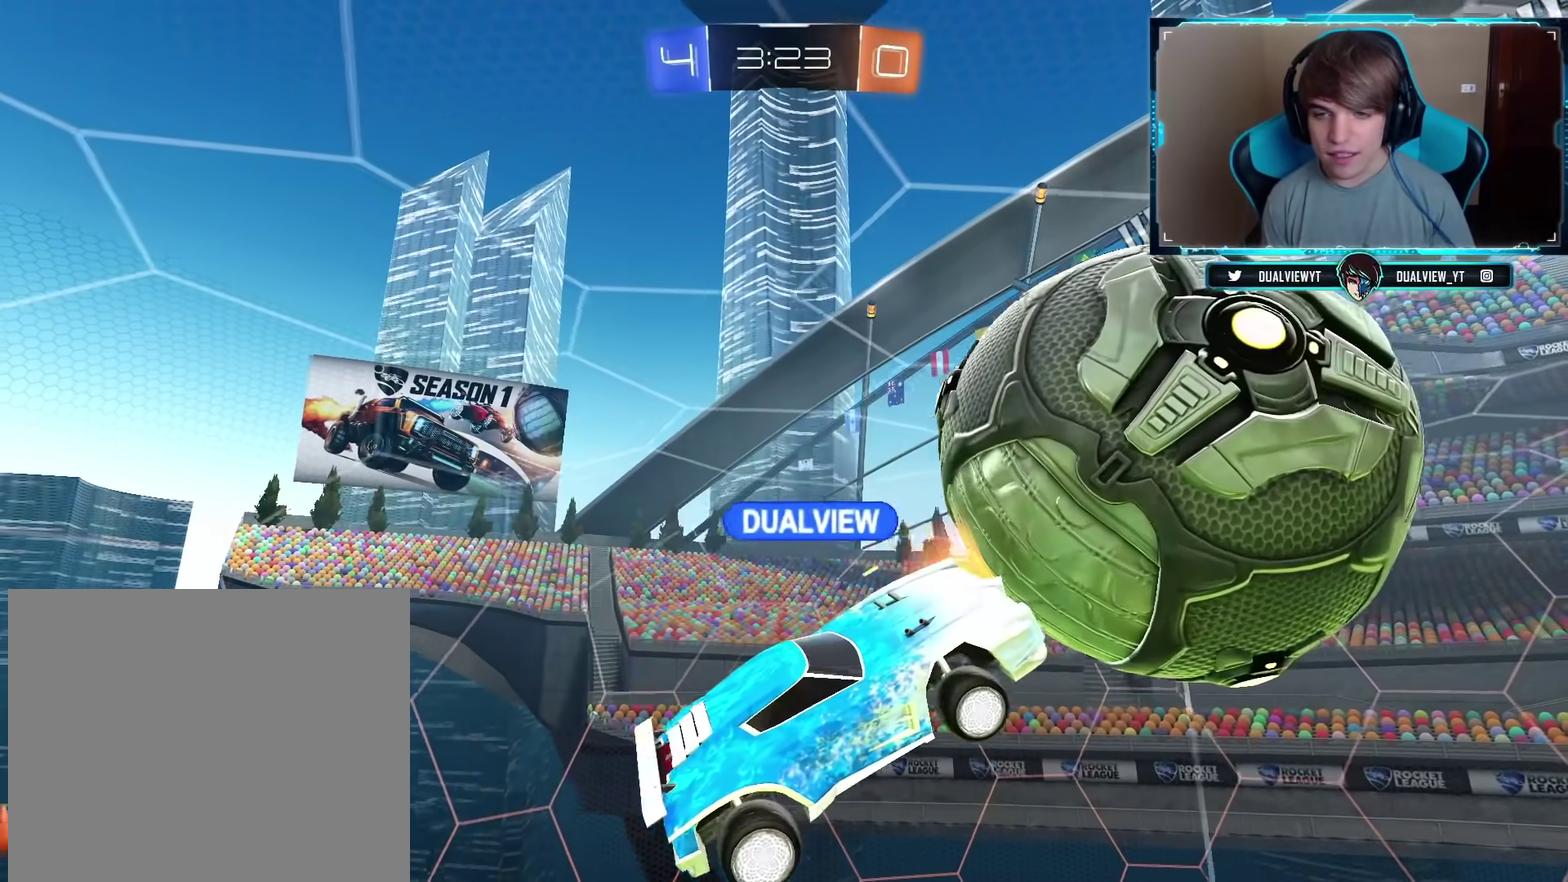
{"buttons": [], "left_stick": "center", "right_stick": "center", "events": [[84, "left_stick", "center"]]}
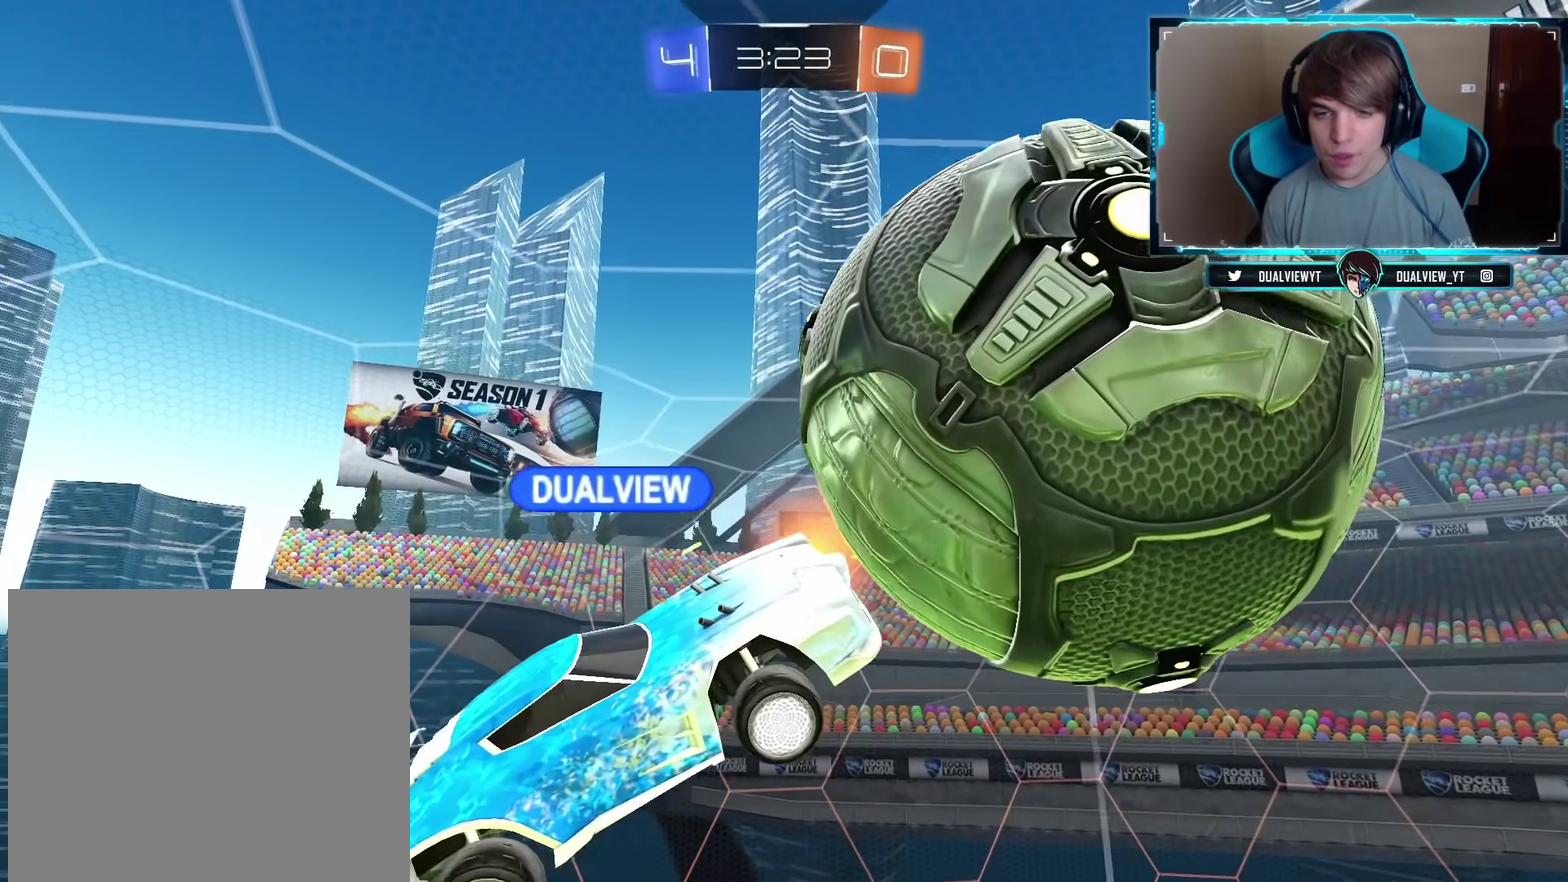
{"buttons": [], "left_stick": "center", "right_stick": "center", "events": [[384, "left_stick", "down-right"], [500, "left_stick", "center"]]}
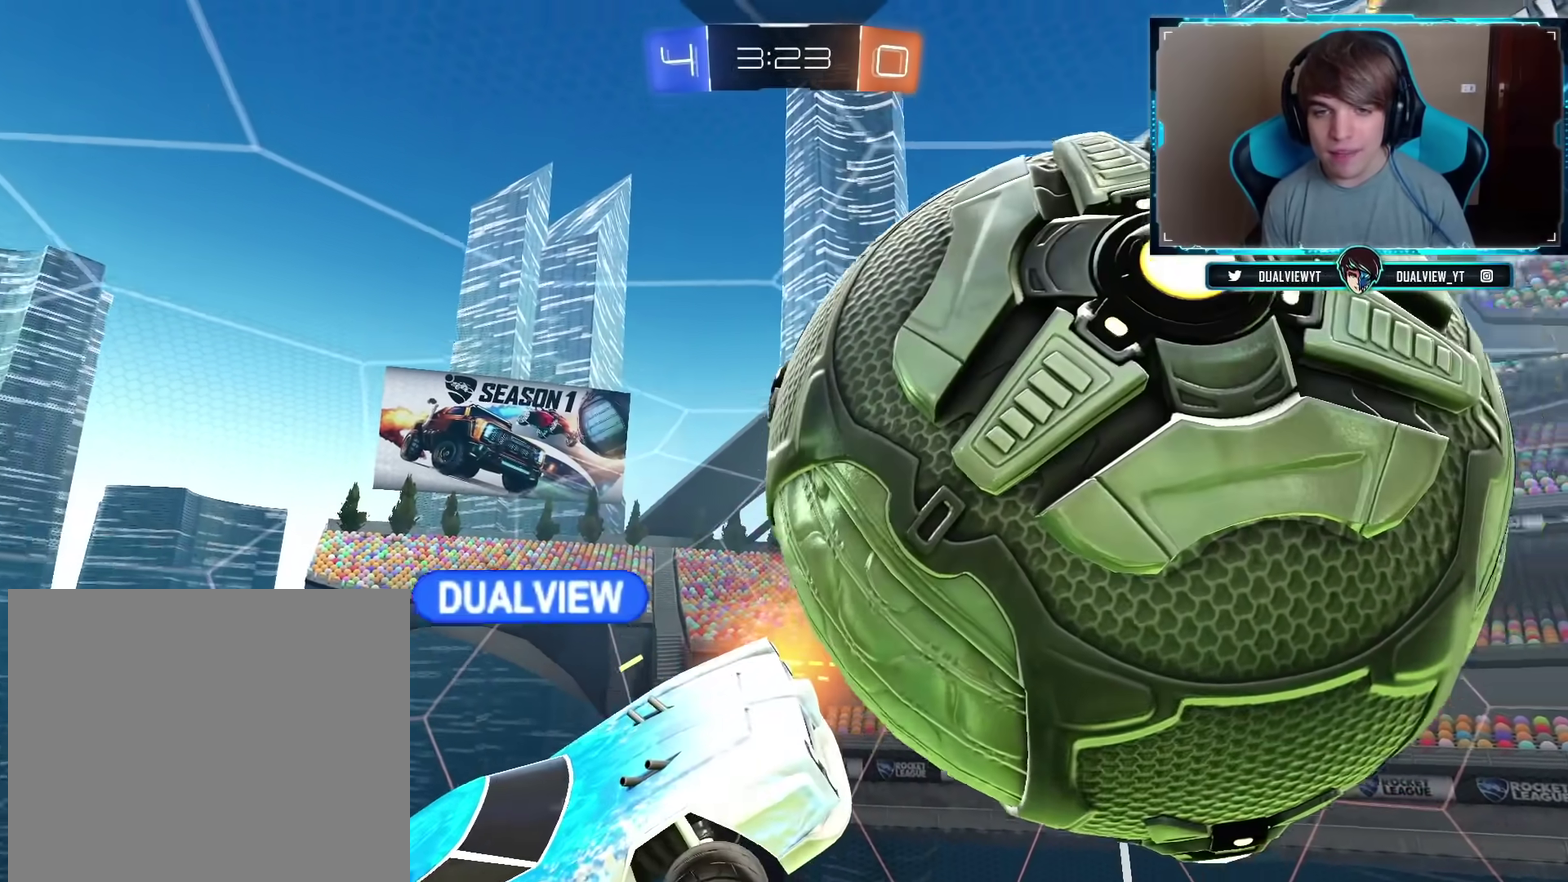
{"buttons": ["L2"], "left_stick": "center", "right_stick": "center", "events": [[84, "left_stick", "down"], [251, "left_stick", "down-right"], [367, "L2", "down"], [367, "left_stick", "center"]]}
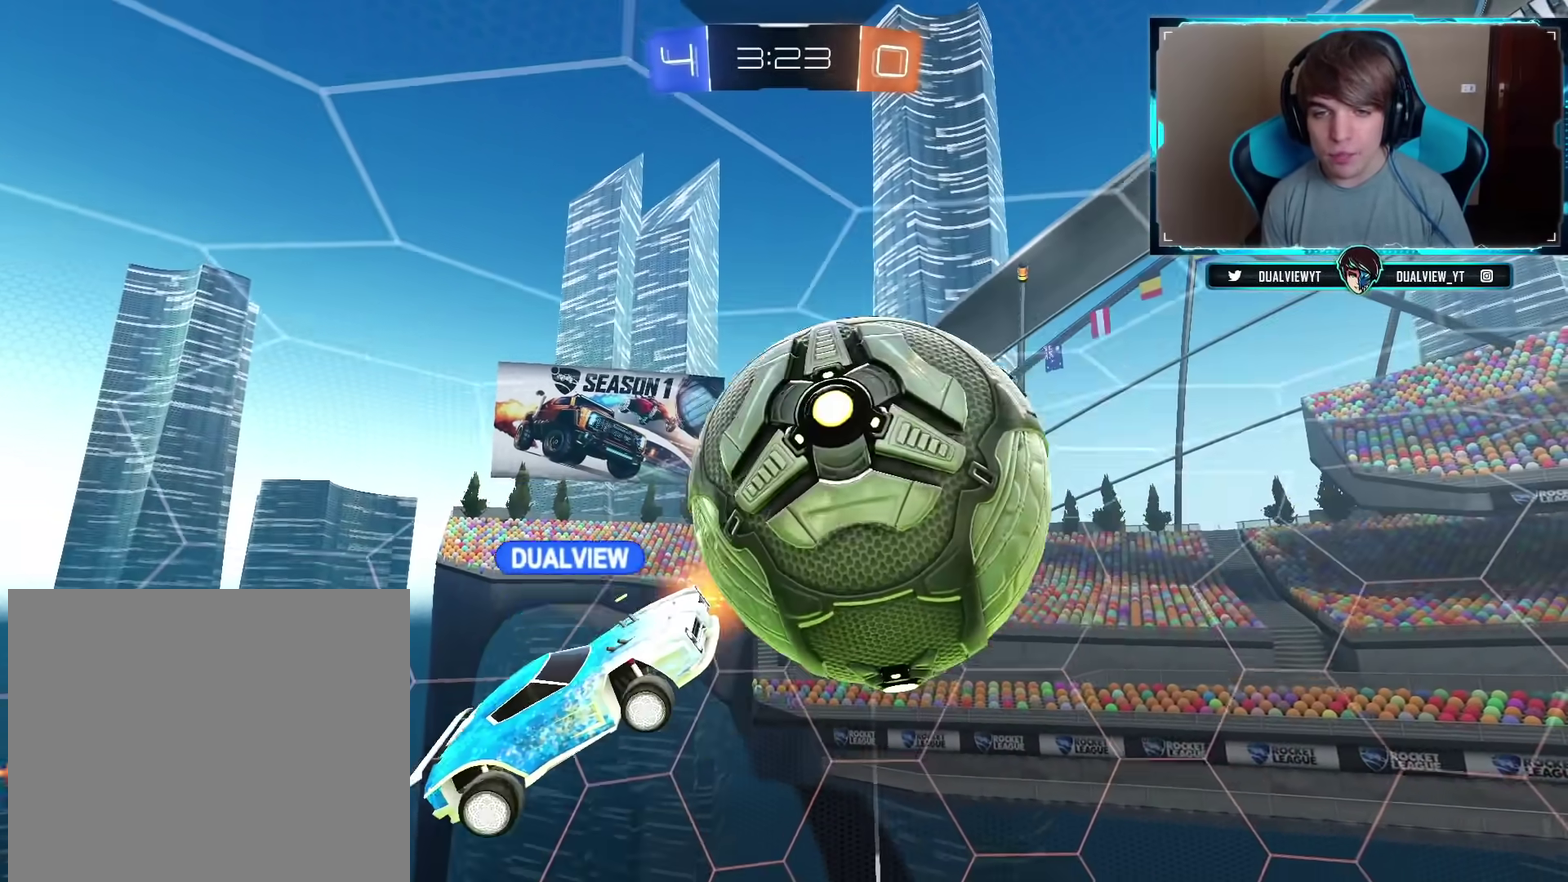
{"buttons": [], "left_stick": "center", "right_stick": "center", "events": [[83, "L2", "up"], [150, "left_stick", "down-left"], [267, "left_stick", "center"]]}
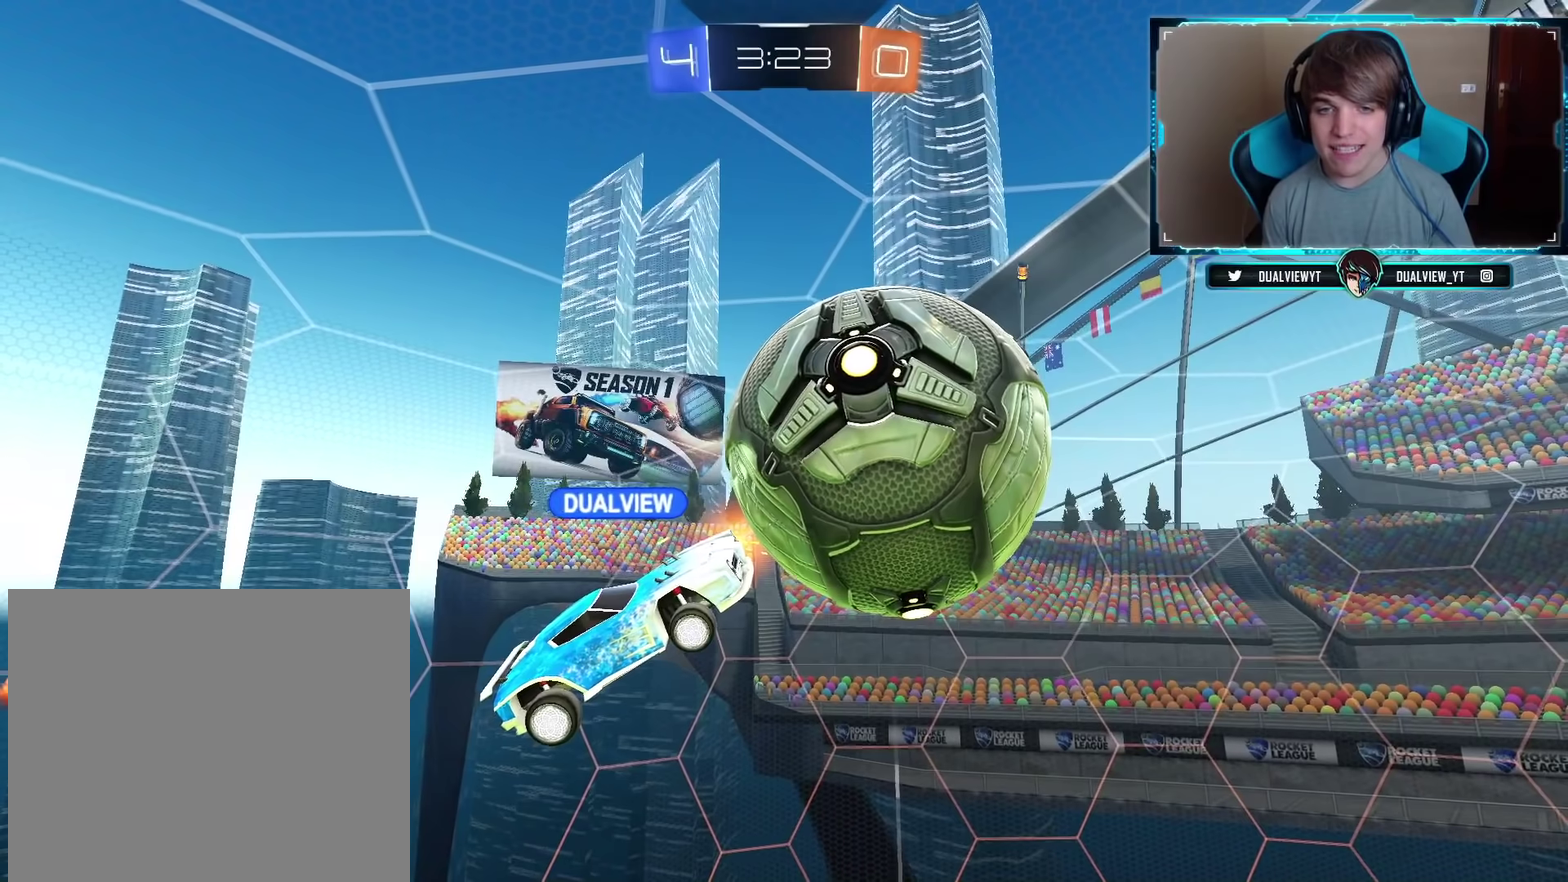
{"buttons": [], "left_stick": "center", "right_stick": "center", "events": [[17, "L2", "down"], [117, "L2", "up"]]}
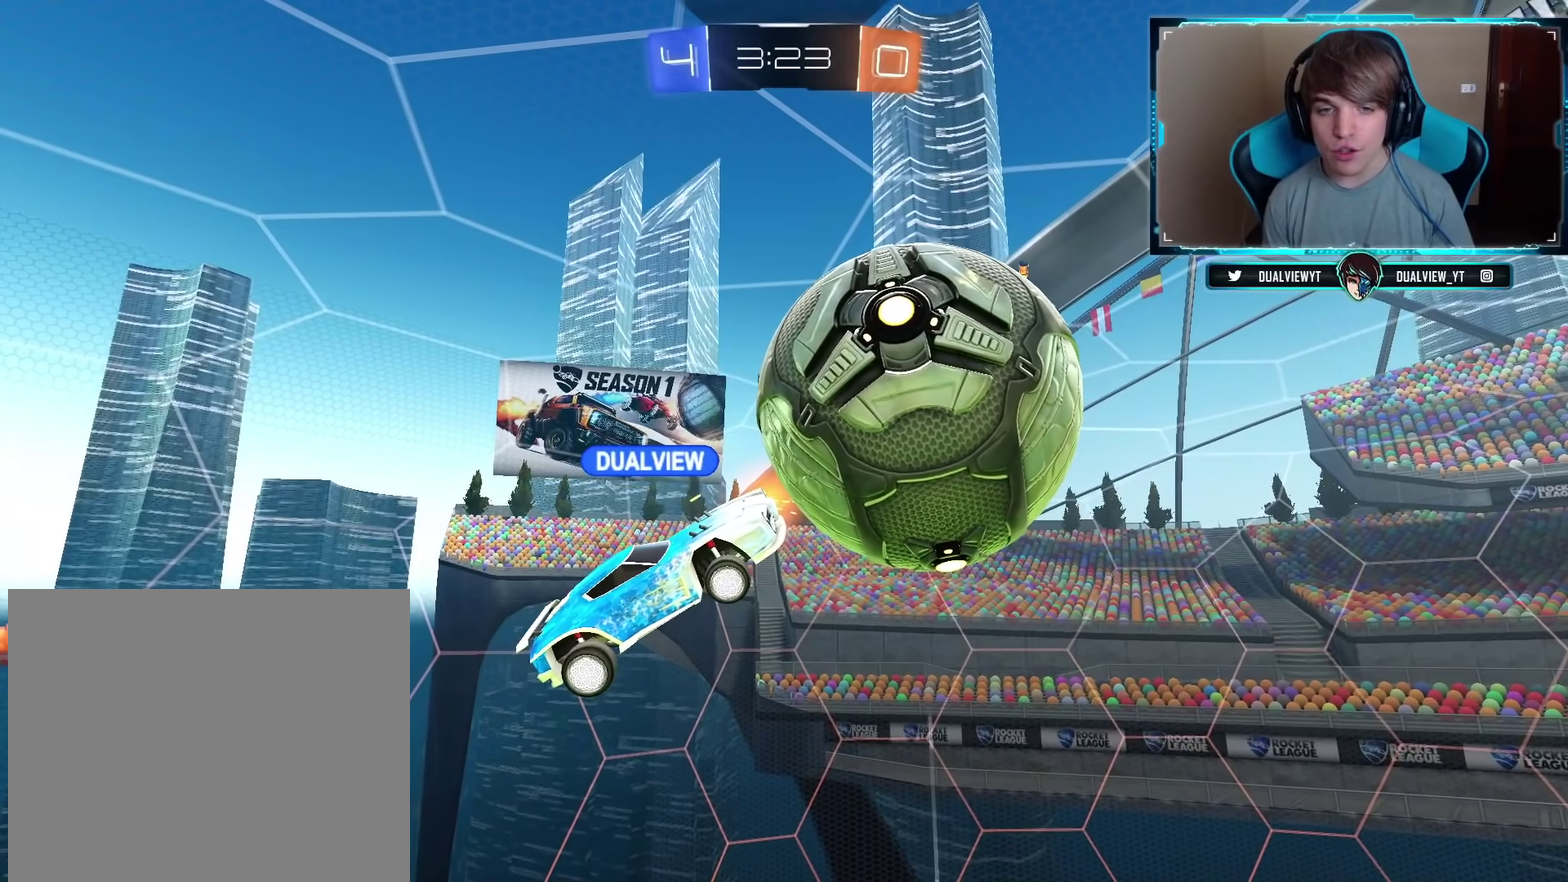
{"buttons": [], "left_stick": "center", "right_stick": "center", "events": []}
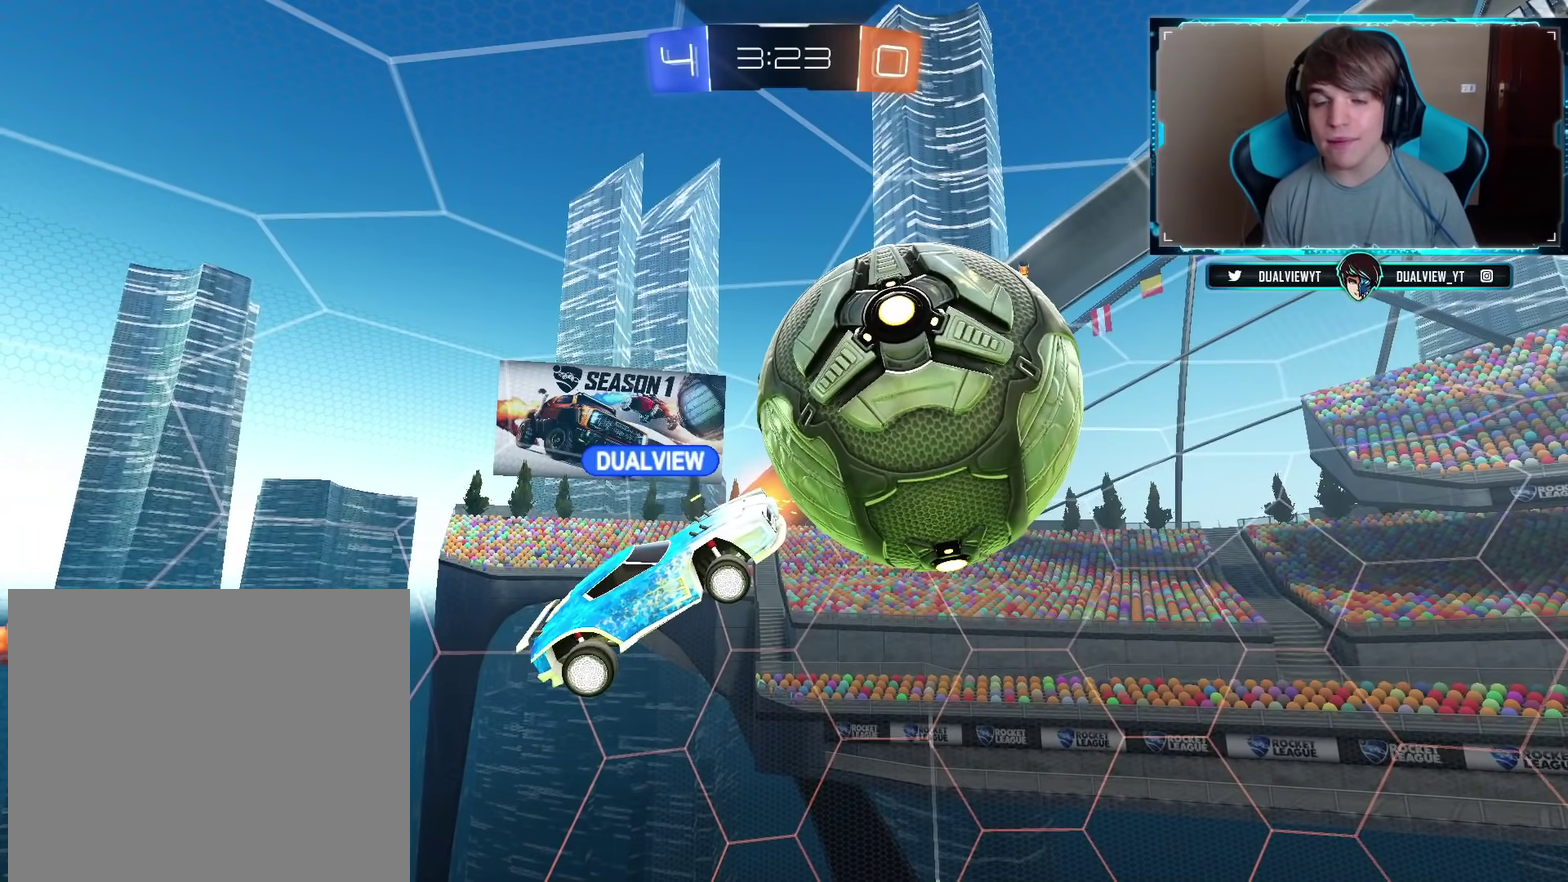
{"buttons": [], "left_stick": "center", "right_stick": "center", "events": []}
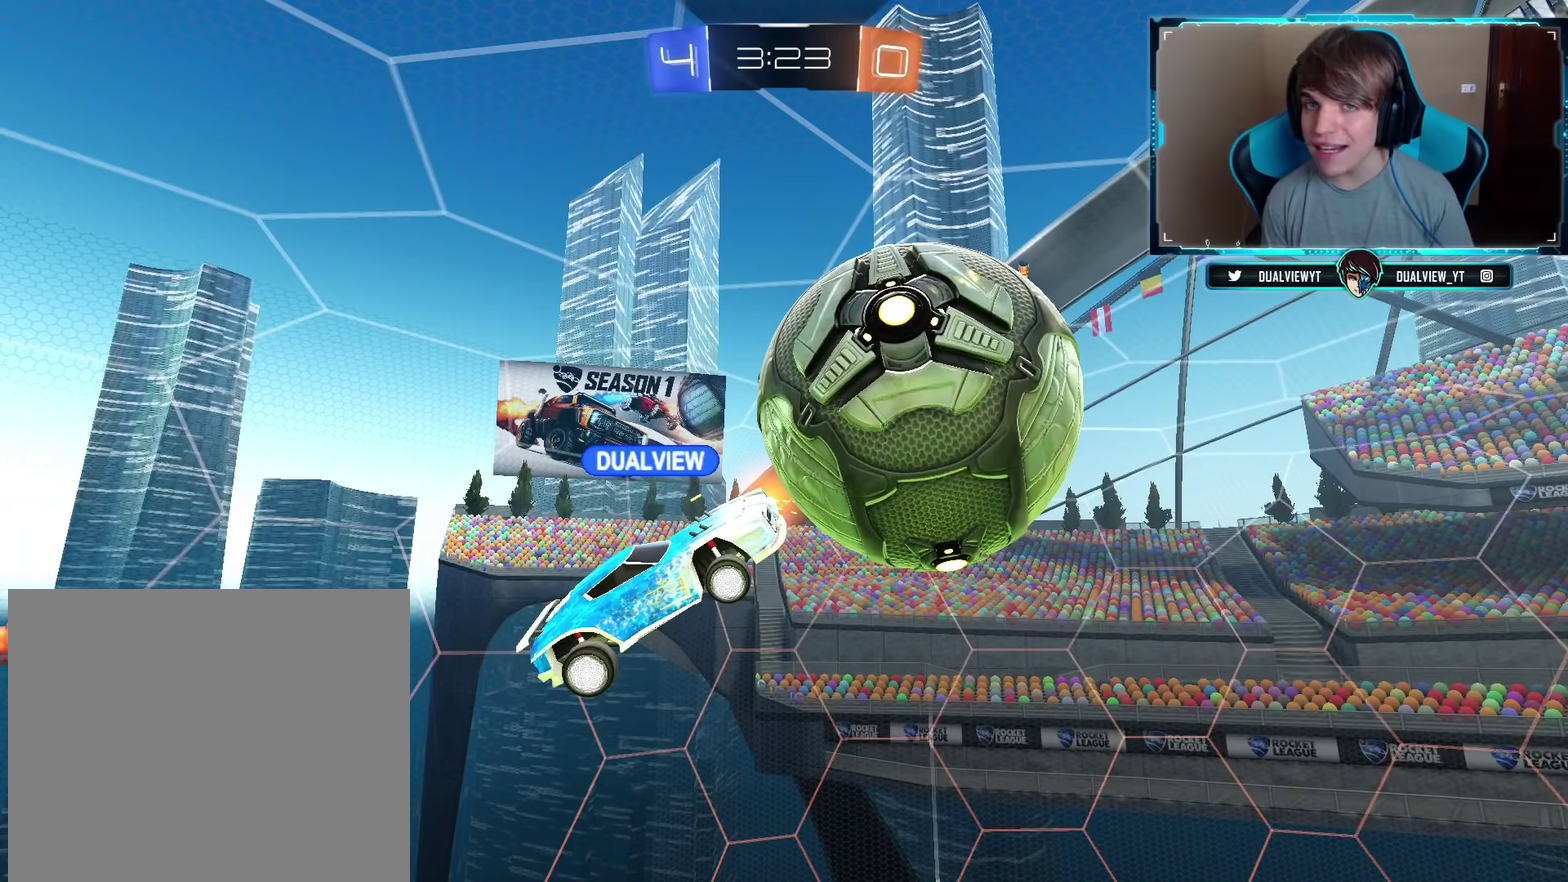
{"buttons": [], "left_stick": "center", "right_stick": "center", "events": []}
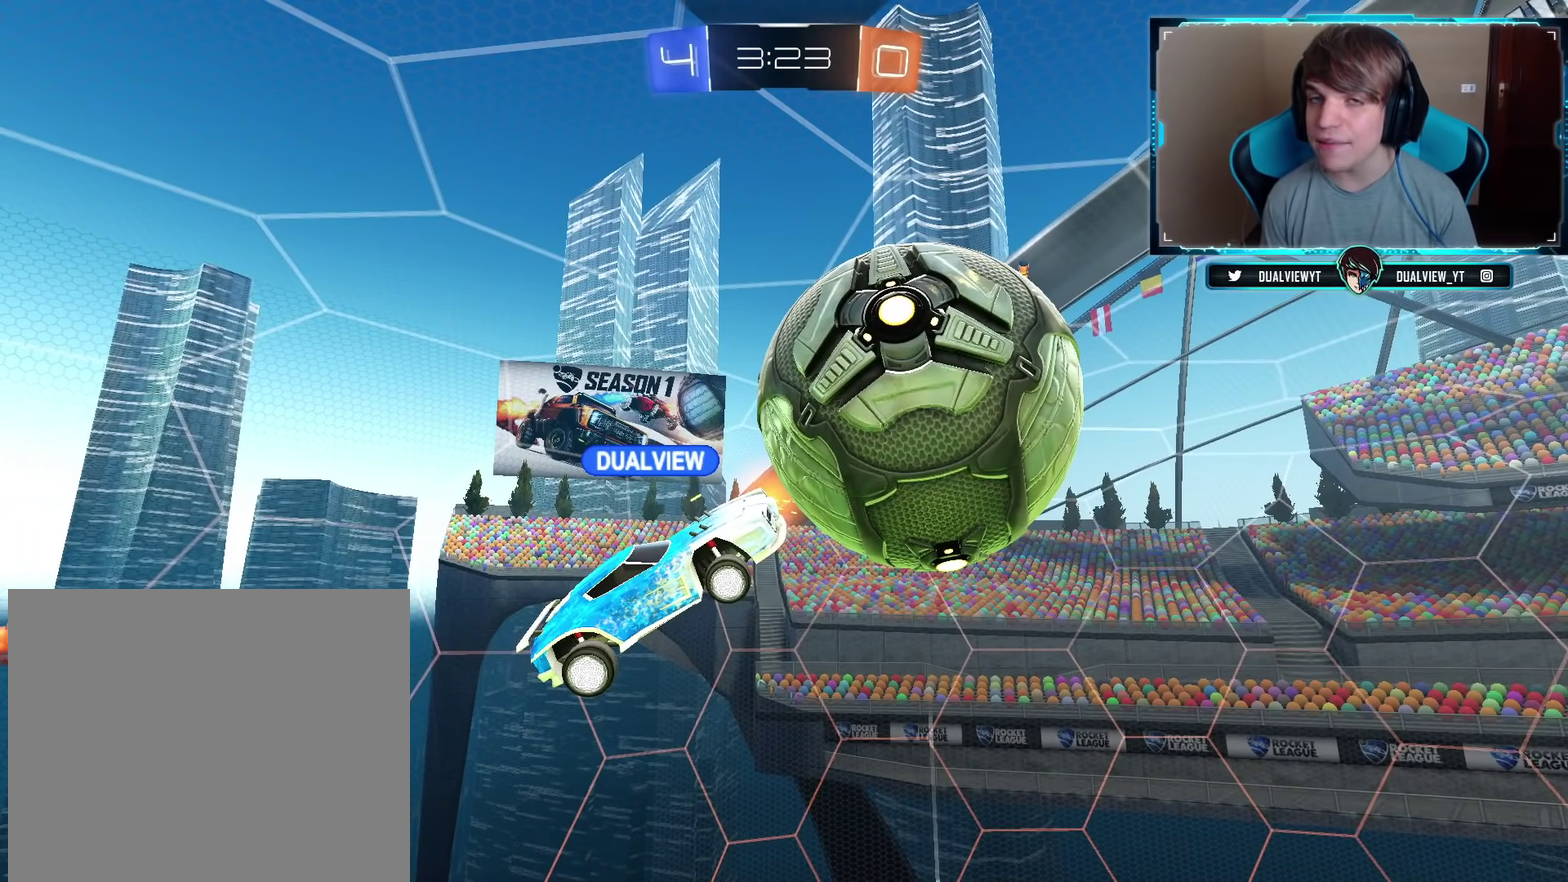
{"buttons": [], "left_stick": "center", "right_stick": "center", "events": []}
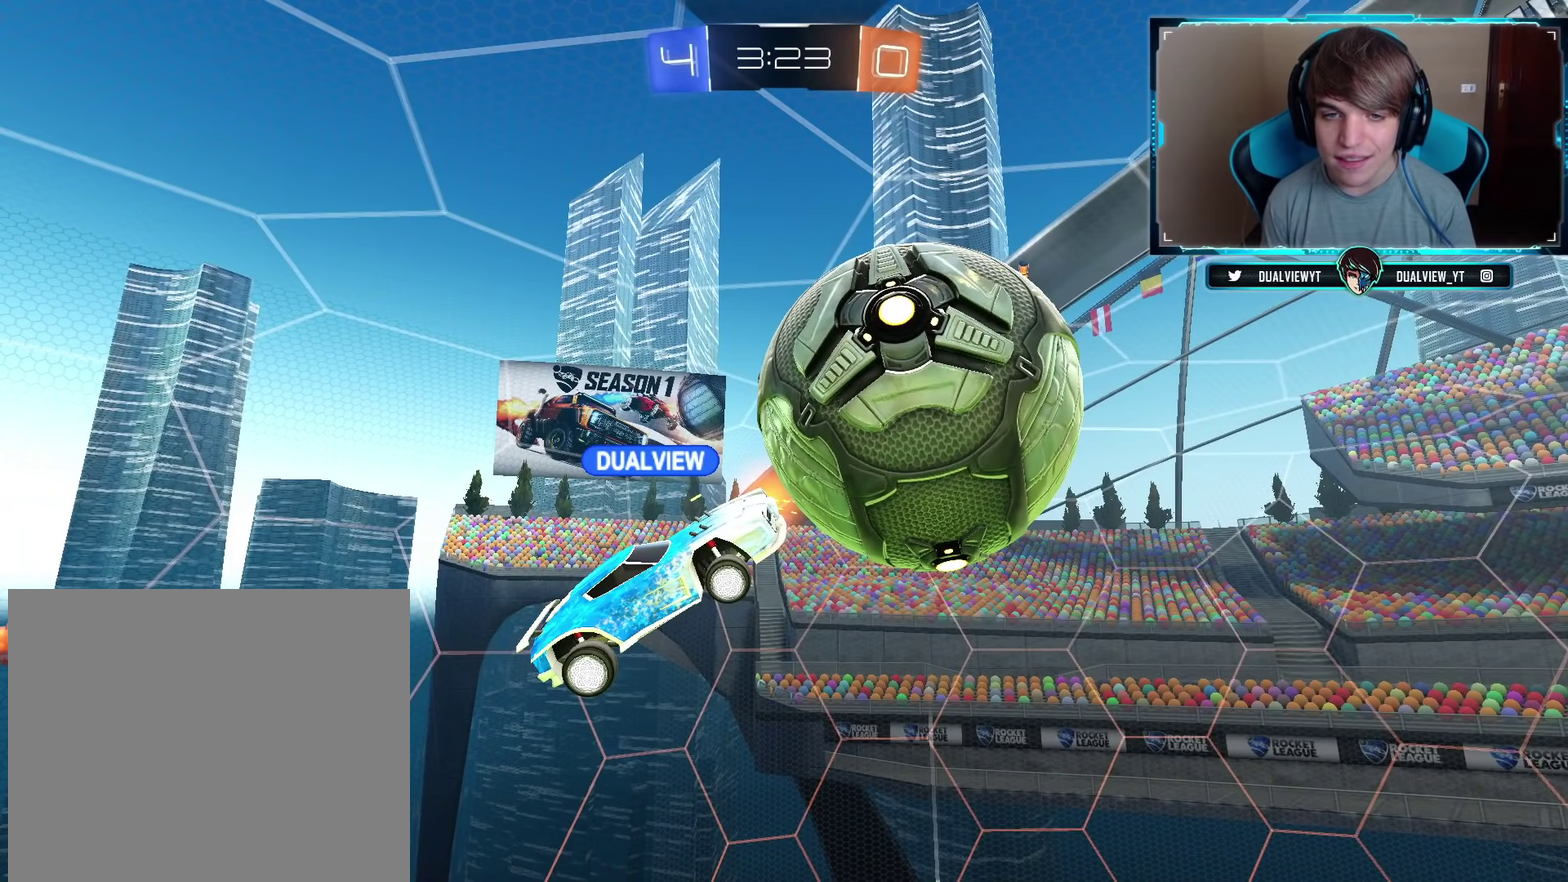
{"buttons": [], "left_stick": "up-left", "right_stick": "center", "events": [[384, "left_stick", "up-left"]]}
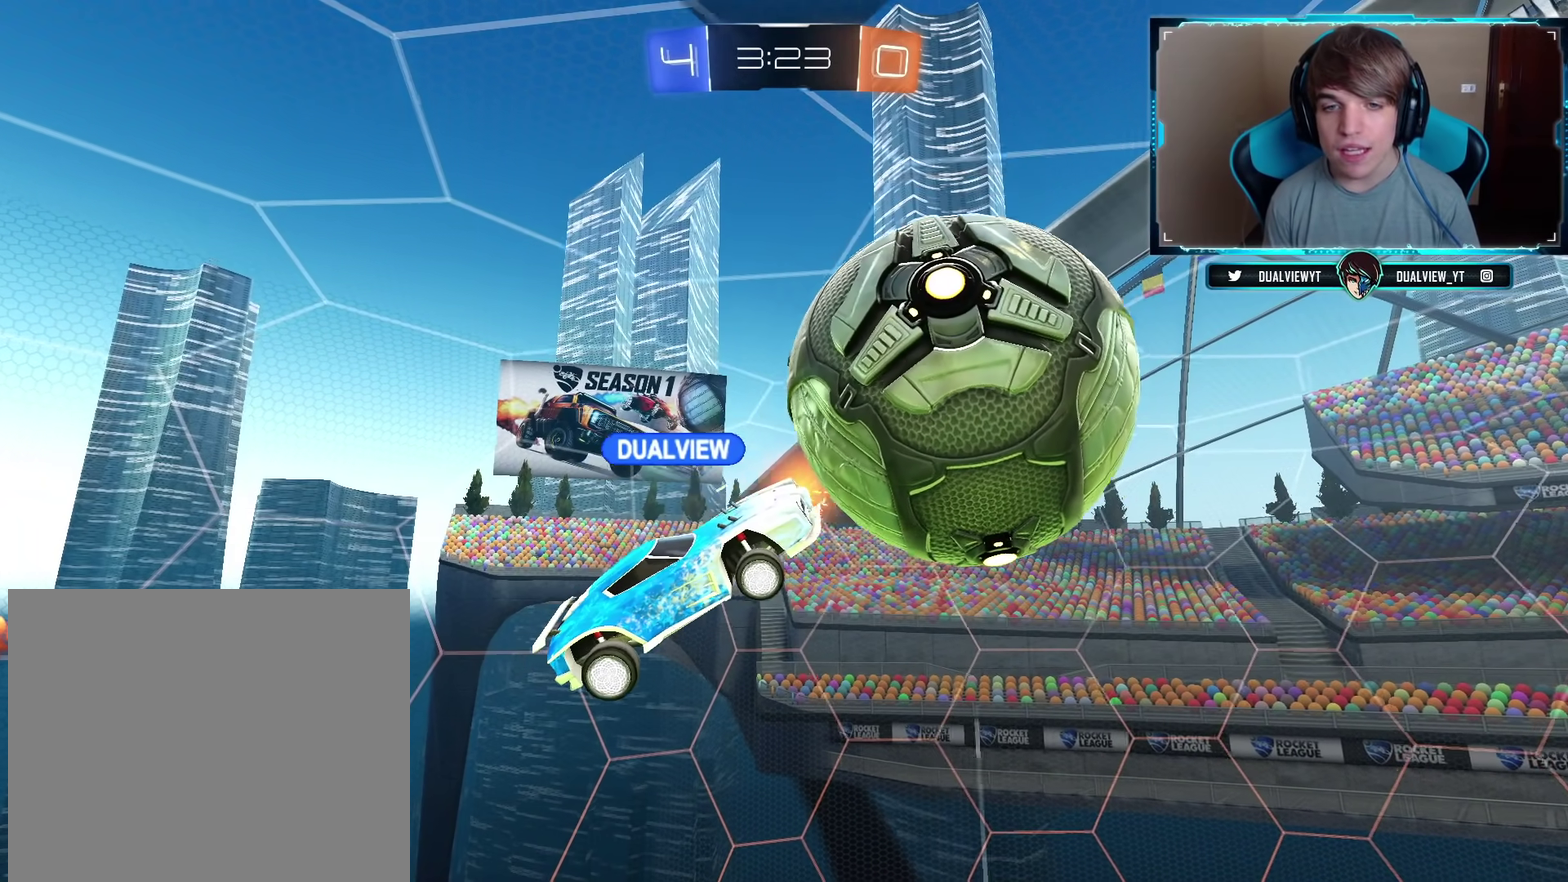
{"buttons": [], "left_stick": "center", "right_stick": "center", "events": [[34, "left_stick", "center"], [284, "left_stick", "up"], [451, "left_stick", "center"]]}
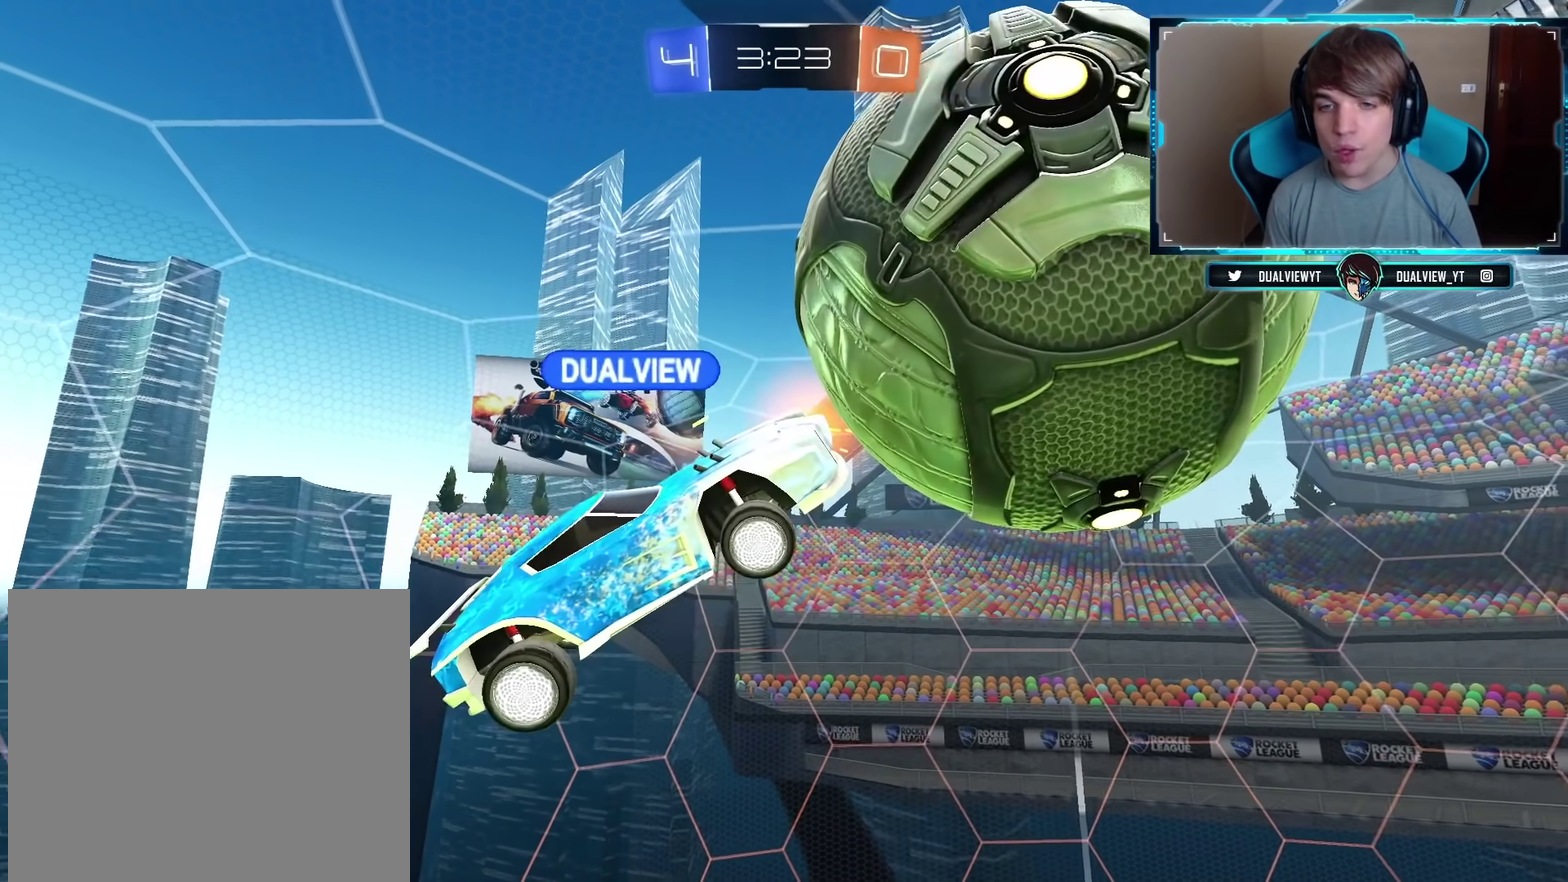
{"buttons": [], "left_stick": "center", "right_stick": "center", "events": [[334, "left_stick", "up-right"], [384, "left_stick", "center"]]}
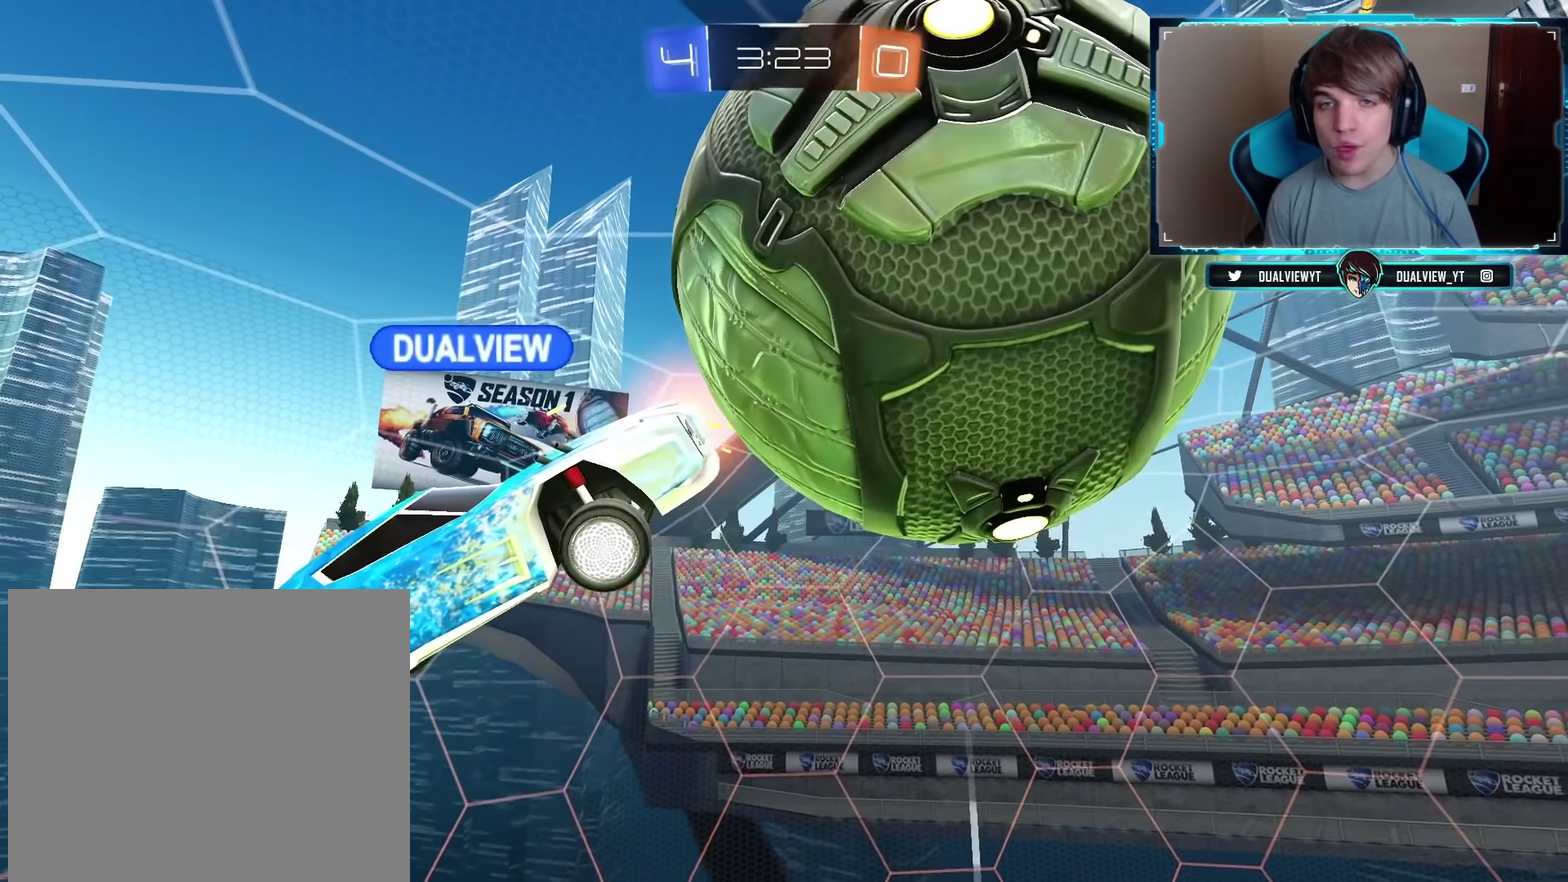
{"buttons": [], "left_stick": "down", "right_stick": "center", "events": [[417, "left_stick", "down"]]}
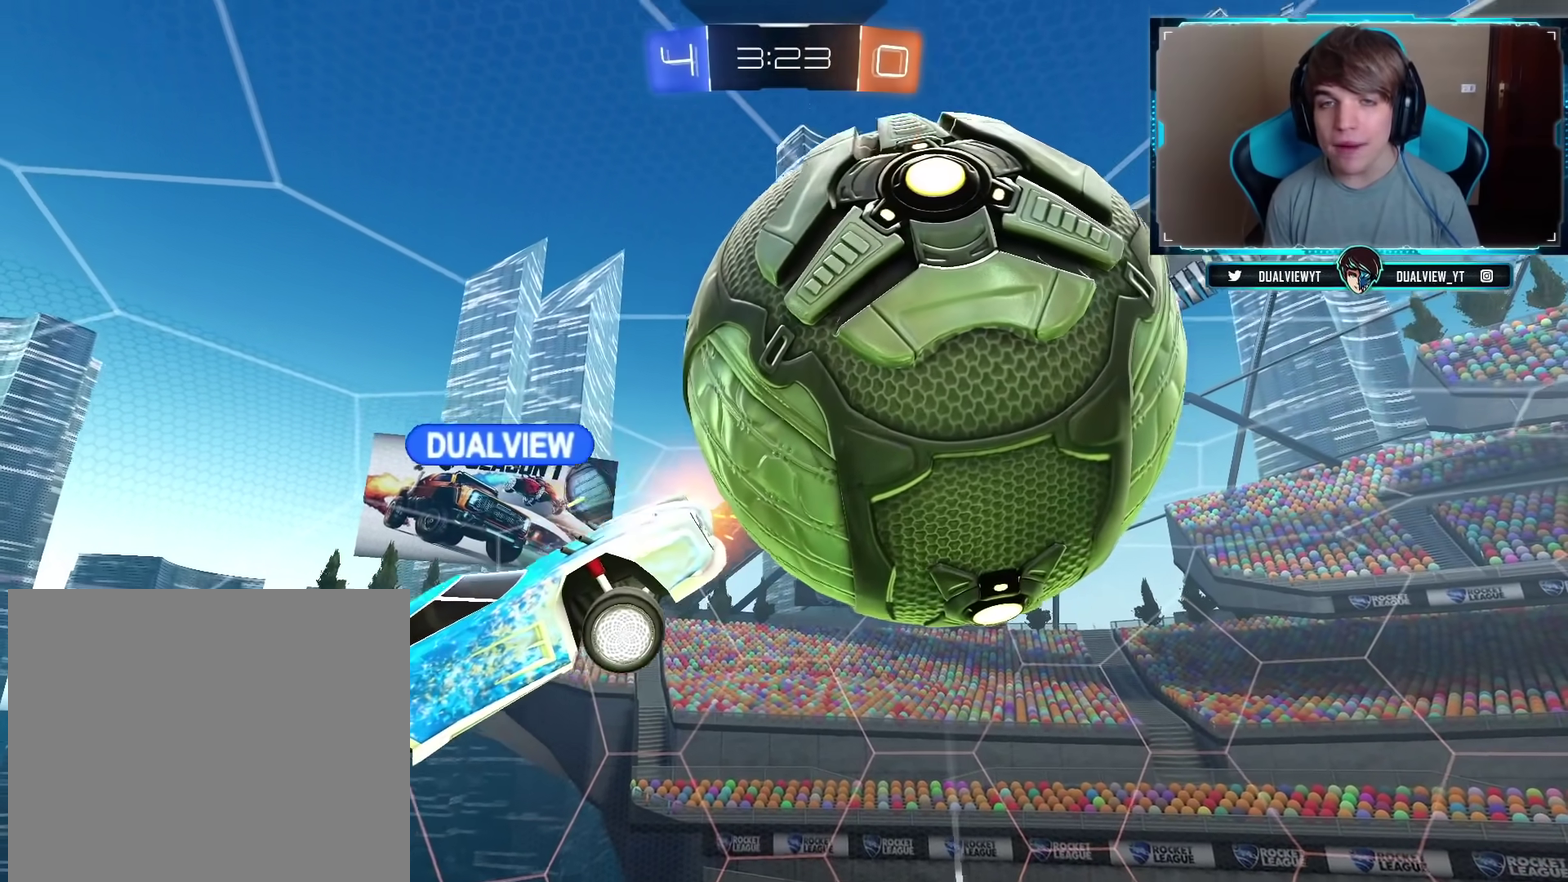
{"buttons": [], "left_stick": "down", "right_stick": "center"}